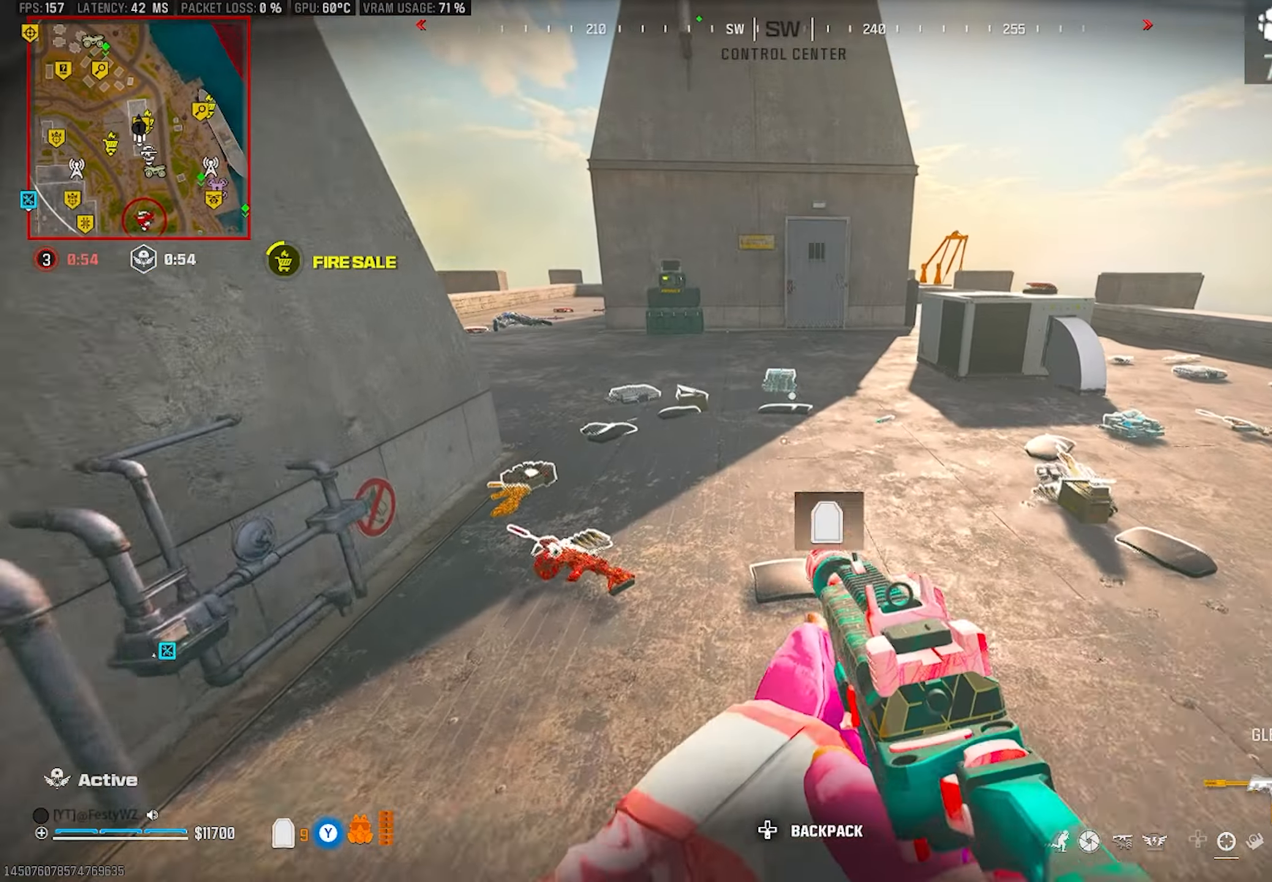
Gameplay with a controller (PlayStation layout); each line is a JSON object with the inputs held at the frame after it. "events" lists button and stick changes between this image and that frame as [ms after this image, input, new state], when the widget could be followed in between.
{"buttons": [], "left_stick": "left", "right_stick": "left", "events": [[50, "right_stick", "right"], [167, "right_stick", "center"], [300, "TRIANGLE", "down"], [350, "TRIANGLE", "up"], [367, "left_stick", "up-left"], [383, "right_stick", "left"], [417, "left_stick", "left"]]}
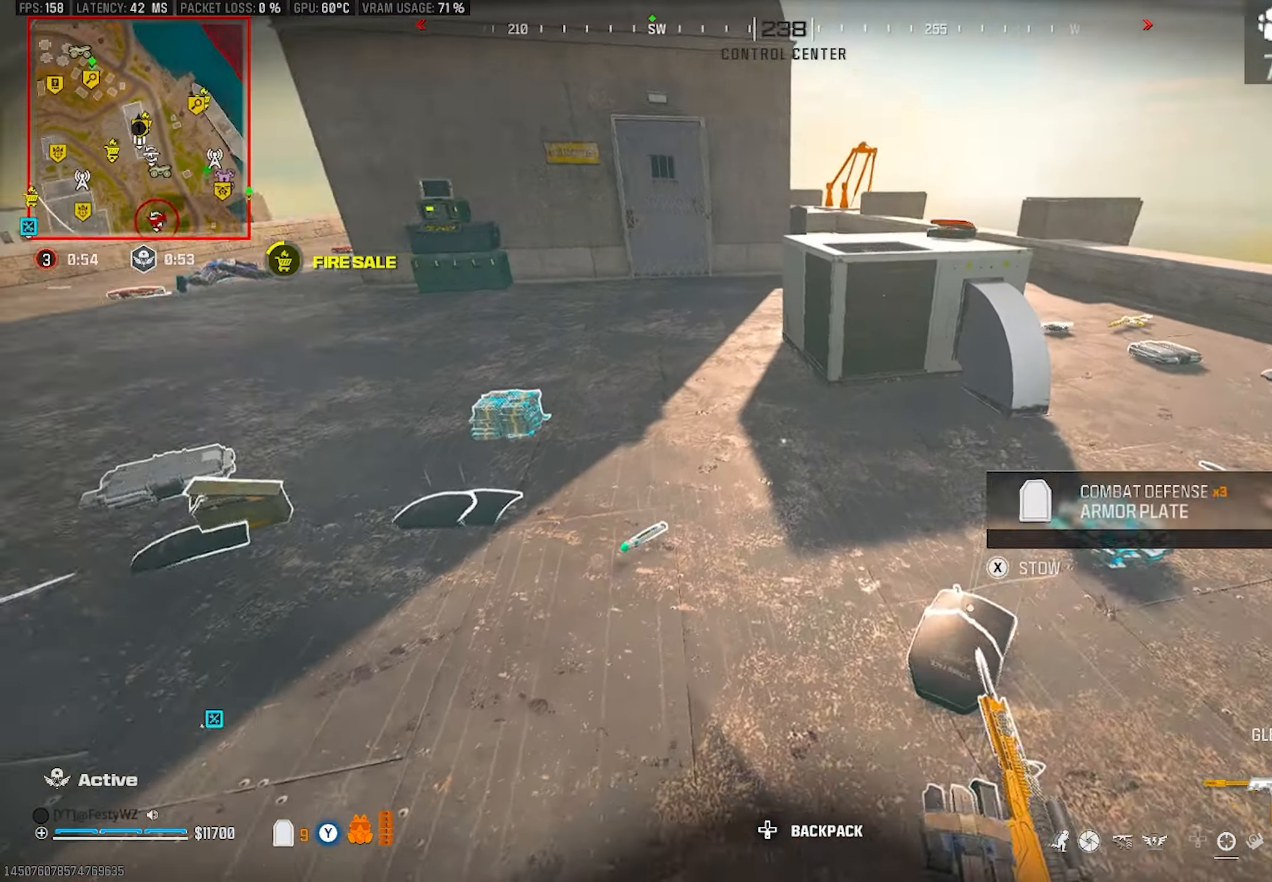
{"buttons": [], "left_stick": "center", "right_stick": "center", "events": [[67, "left_stick", "up"], [100, "right_stick", "center"], [150, "TRIANGLE", "down"], [150, "left_stick", "up-left"], [217, "TRIANGLE", "up"], [267, "right_stick", "down-left"], [367, "right_stick", "center"], [417, "left_stick", "center"]]}
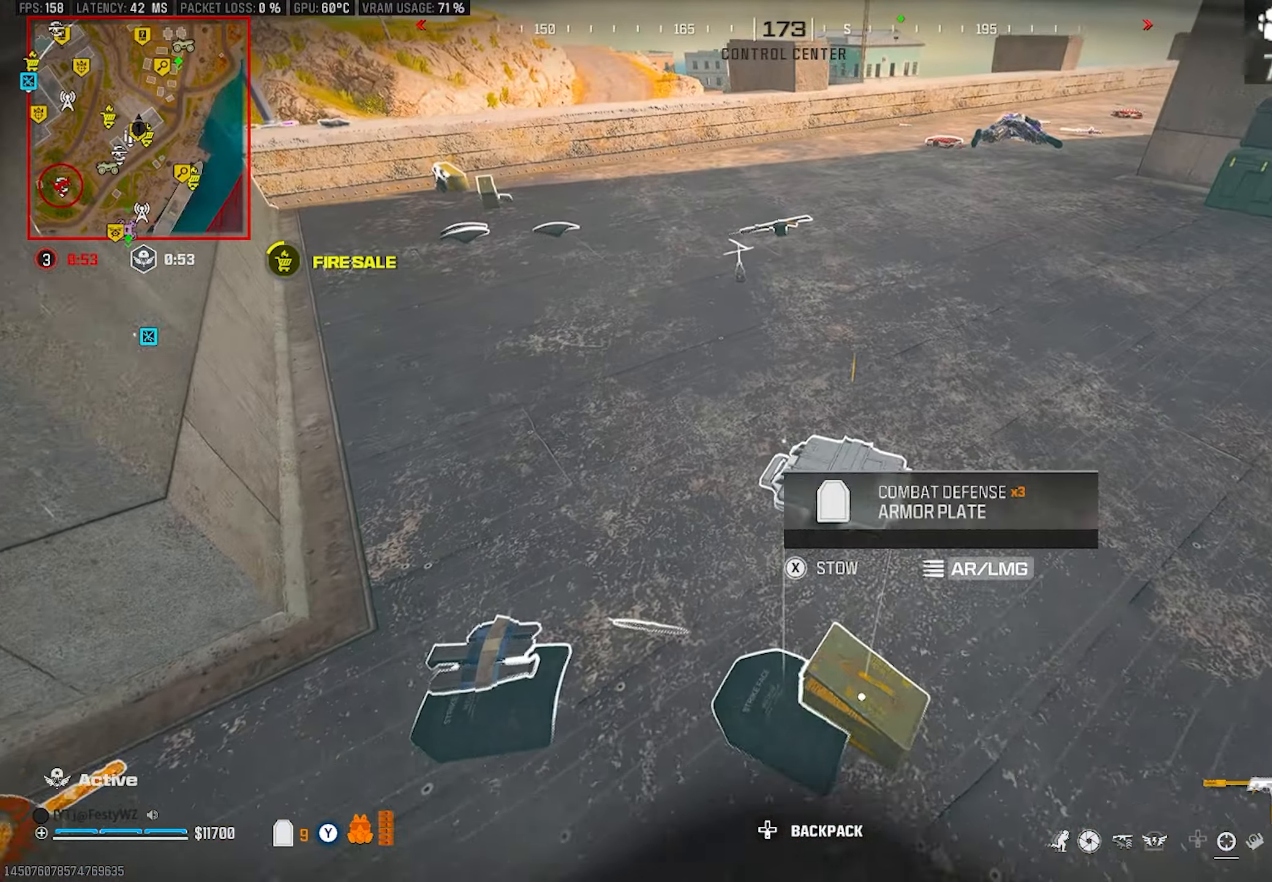
{"buttons": [], "left_stick": "center", "right_stick": "center", "events": [[167, "left_stick", "right"], [267, "left_stick", "center"], [400, "SQUARE", "down"], [450, "SQUARE", "up"]]}
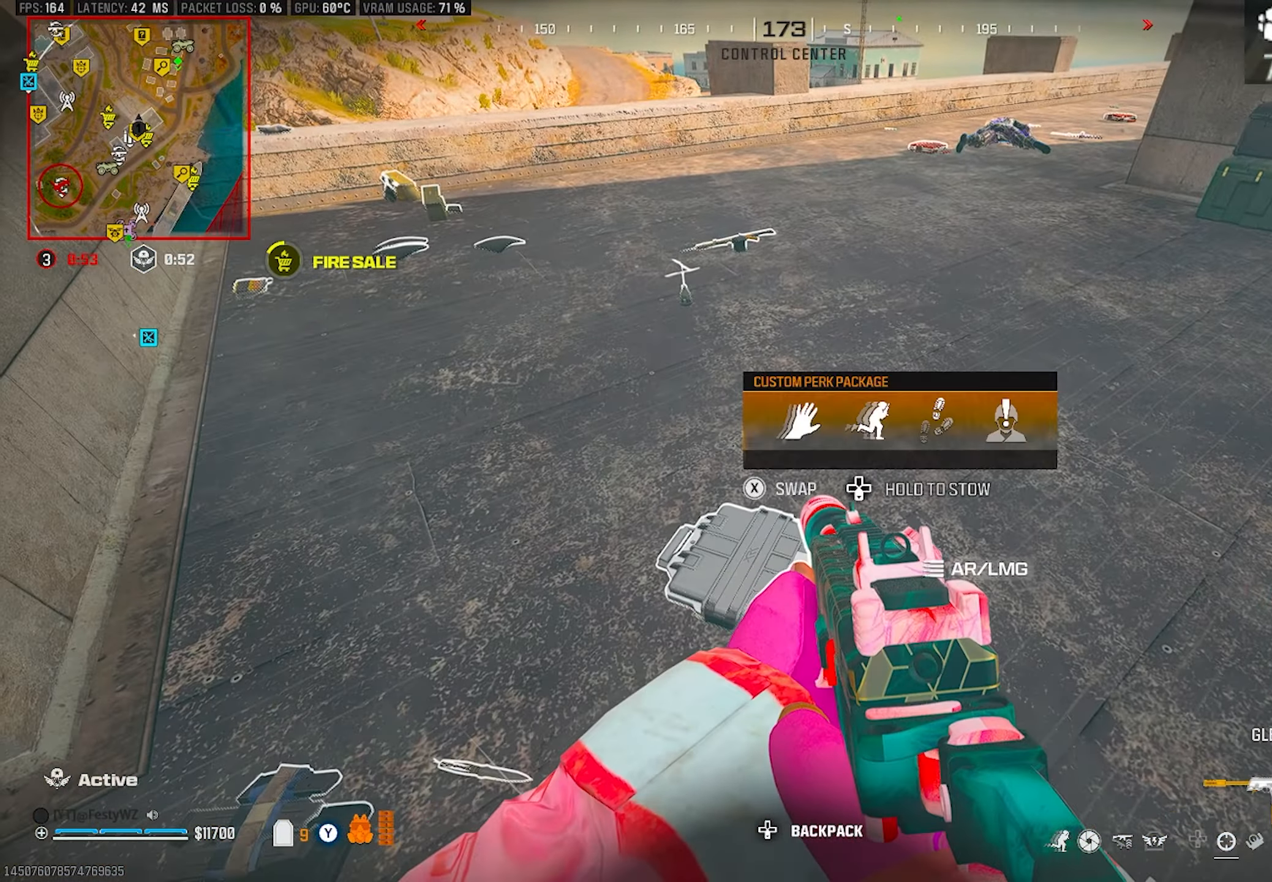
{"buttons": [], "left_stick": "down-left", "right_stick": "up-left", "events": [[83, "left_stick", "up-right"], [133, "right_stick", "up"], [217, "DPAD_LEFT", "down"], [267, "right_stick", "up-left"], [283, "DPAD_LEFT", "up"], [383, "left_stick", "down-right"], [500, "left_stick", "down-left"]]}
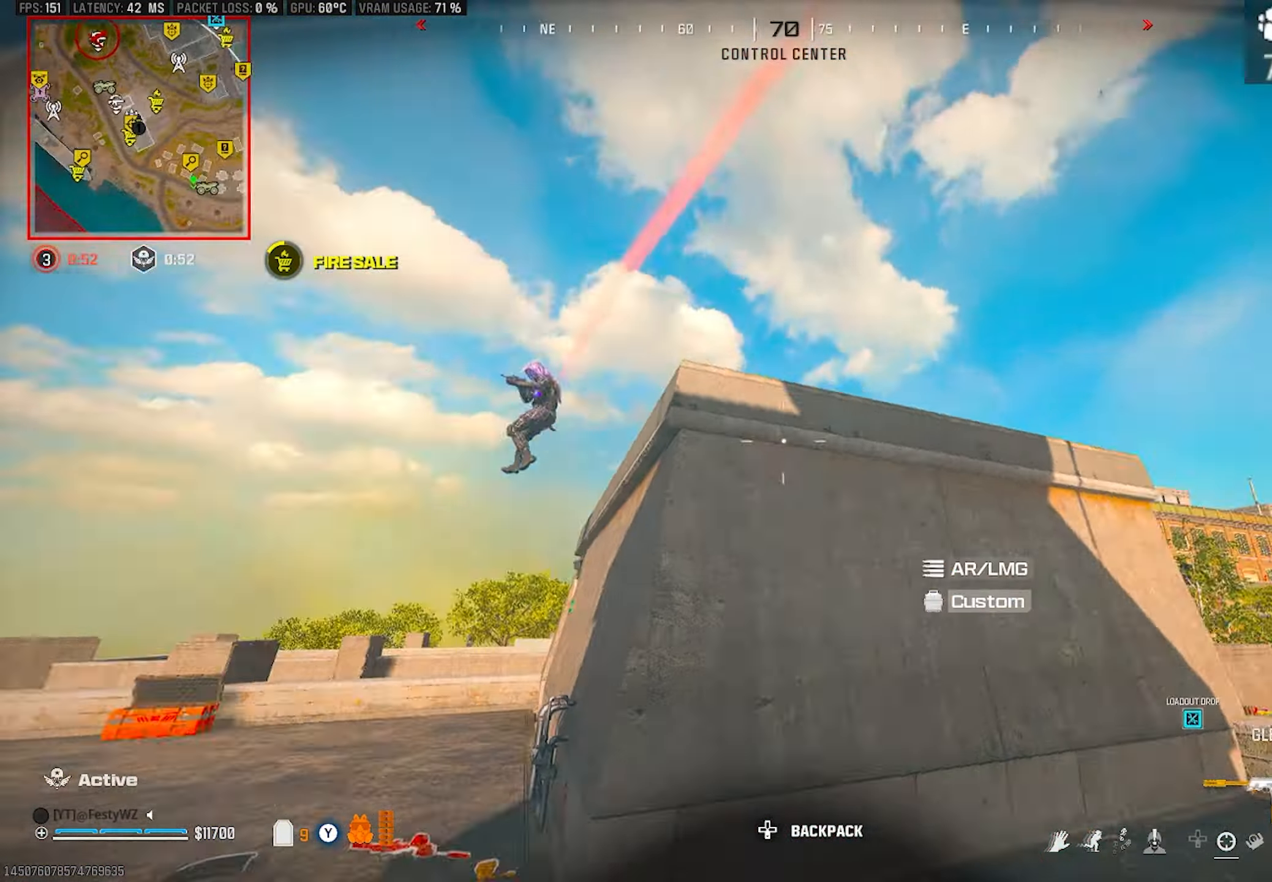
{"buttons": ["L2", "R2"], "left_stick": "up-left", "right_stick": "down-left", "events": [[50, "right_stick", "center"], [167, "right_stick", "right"], [233, "L2", "down"], [267, "right_stick", "down-left"], [333, "L2", "up"], [383, "L2", "down"], [383, "left_stick", "up-left"], [467, "R2", "down"]]}
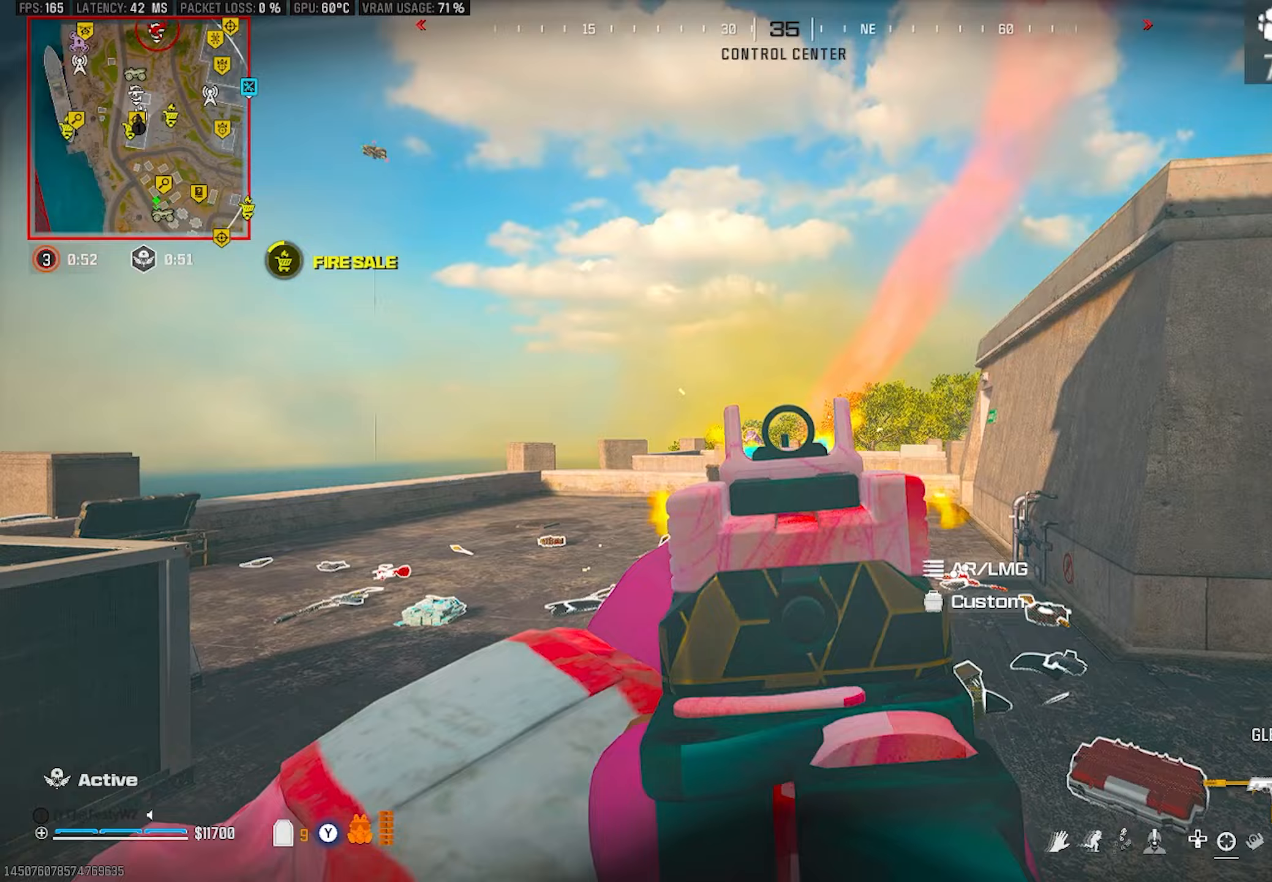
{"buttons": ["L2", "R2"], "left_stick": "down-right", "right_stick": "down", "events": [[100, "left_stick", "up-right"], [183, "left_stick", "right"], [283, "right_stick", "center"], [350, "CROSS", "down"], [433, "left_stick", "down-right"], [433, "right_stick", "down"], [450, "CROSS", "up"]]}
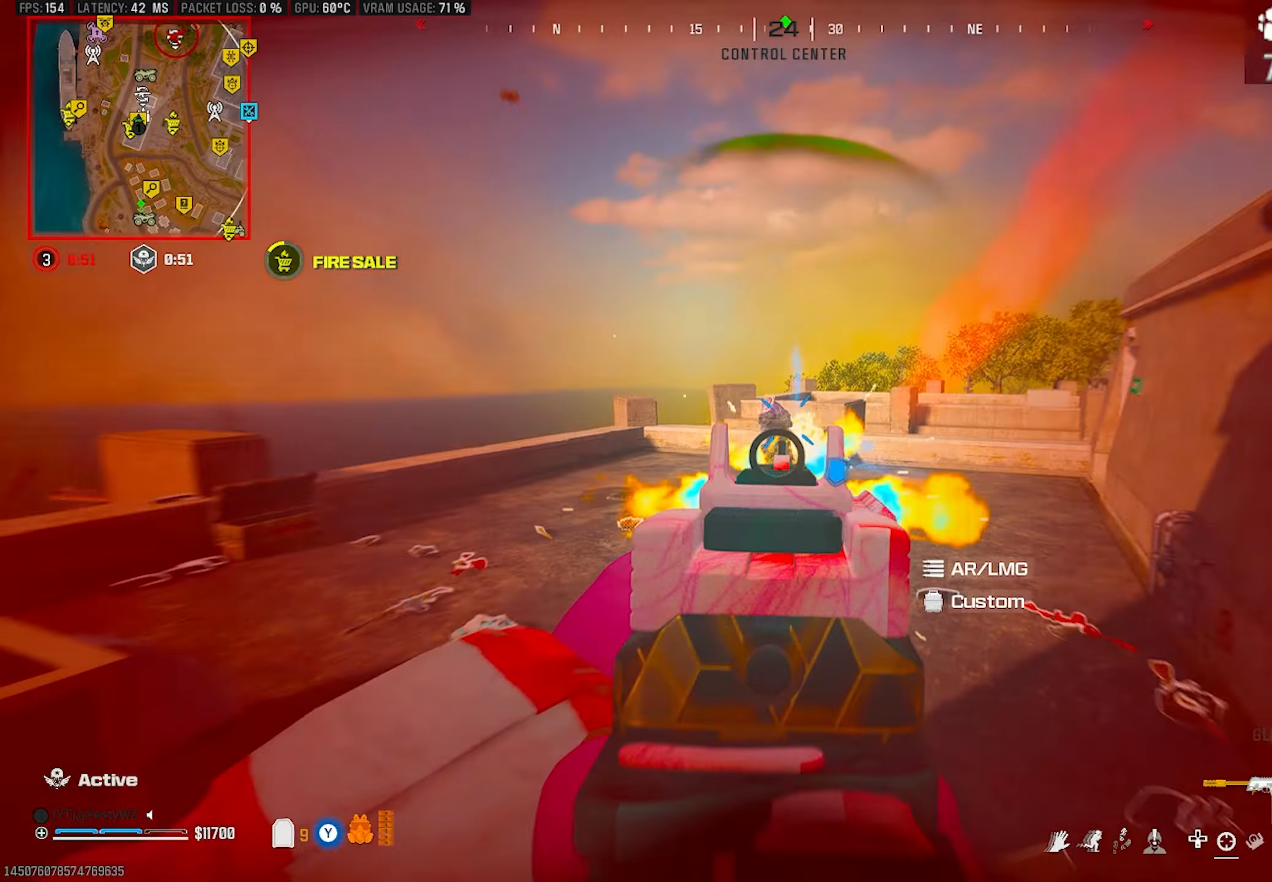
{"buttons": ["L2", "R2"], "left_stick": "down-left", "right_stick": "right", "events": [[50, "right_stick", "left"], [117, "right_stick", "center"], [217, "right_stick", "left"], [300, "right_stick", "center"], [317, "left_stick", "down-left"], [467, "right_stick", "right"]]}
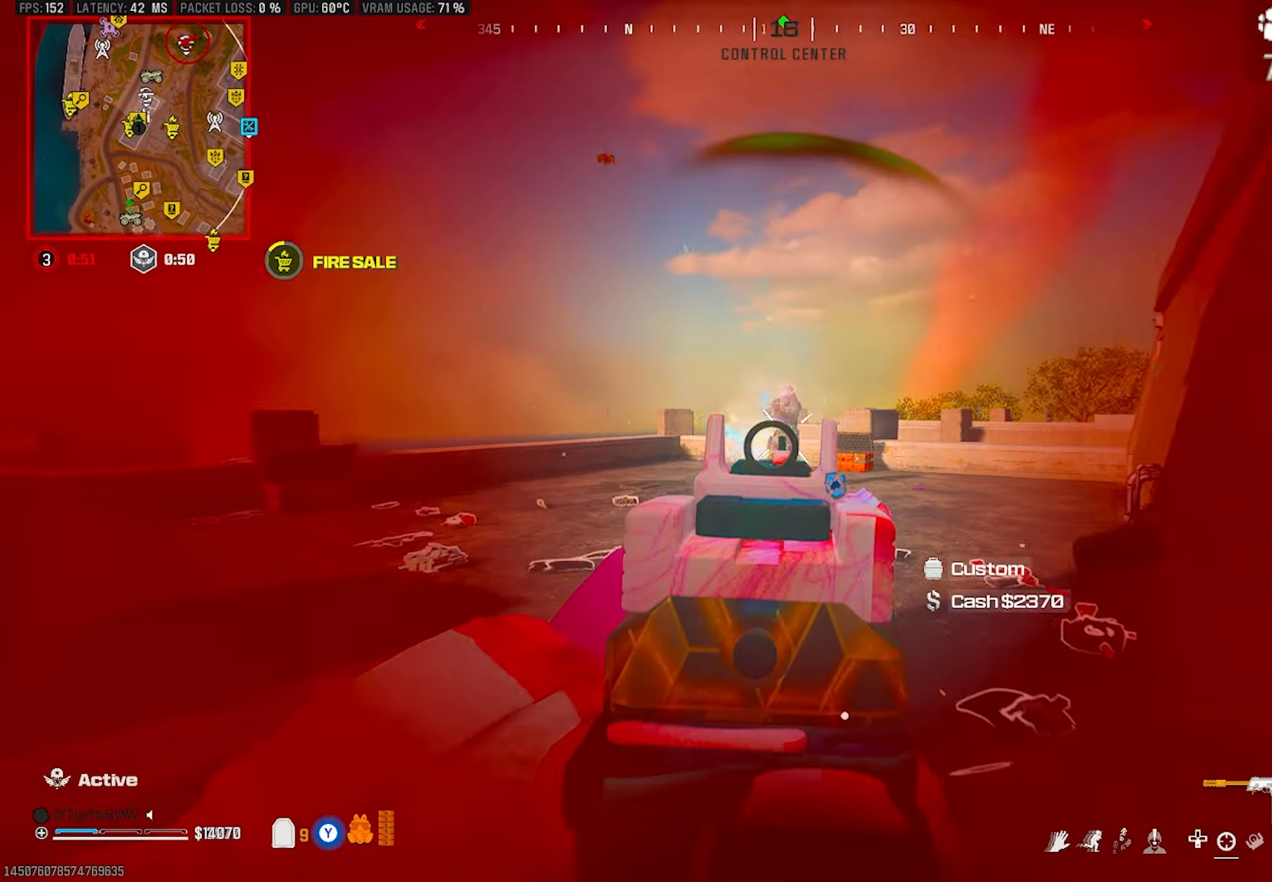
{"buttons": [], "left_stick": "up", "right_stick": "center", "events": [[50, "right_stick", "center"], [100, "left_stick", "left"], [167, "right_stick", "down"], [200, "L2", "up"], [283, "left_stick", "up"], [317, "R2", "up"], [383, "DPAD_LEFT", "down"], [417, "right_stick", "center"], [450, "DPAD_LEFT", "up"]]}
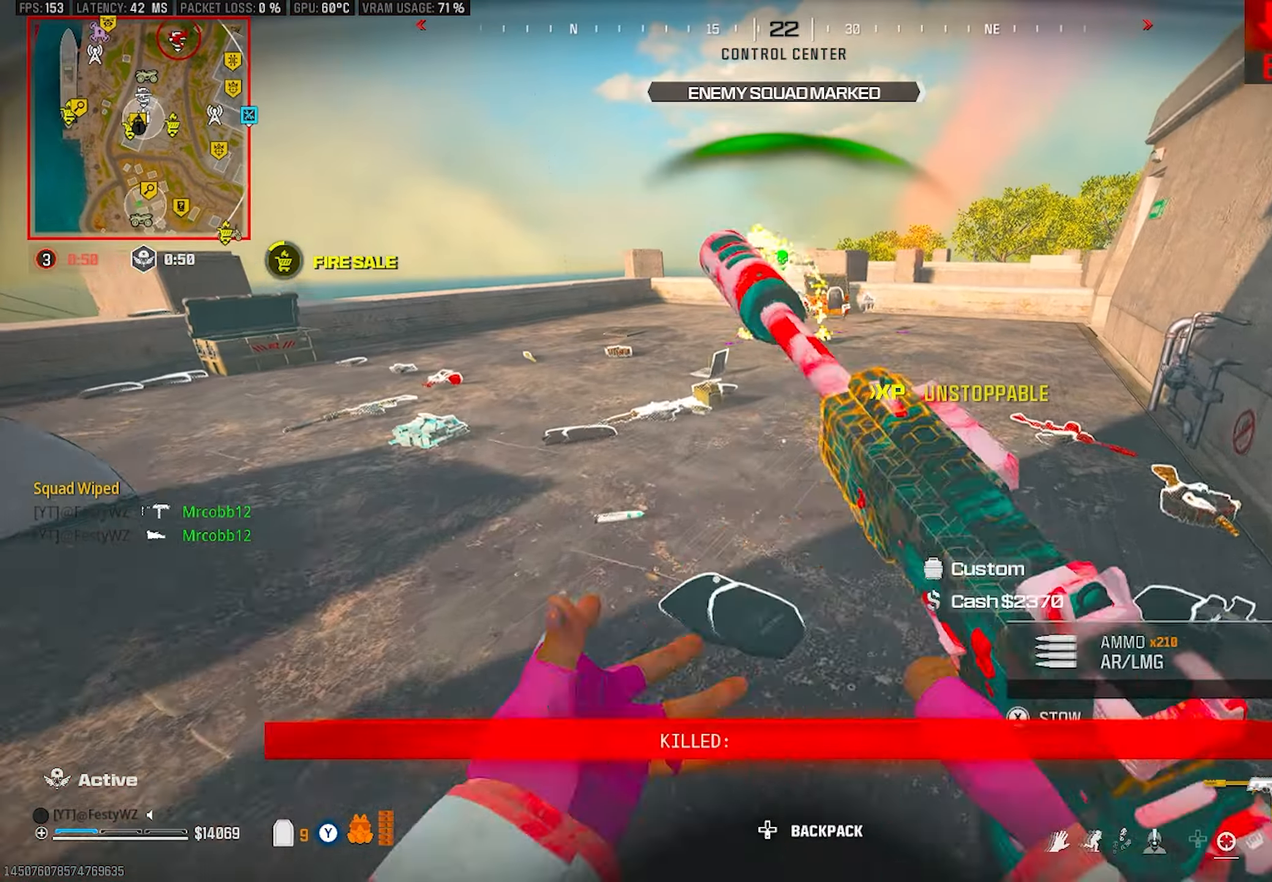
{"buttons": ["TRIANGLE"], "left_stick": "left", "right_stick": "left", "events": [[83, "right_stick", "up-left"], [200, "right_stick", "center"], [233, "TRIANGLE", "down"], [433, "right_stick", "left"], [467, "left_stick", "left"]]}
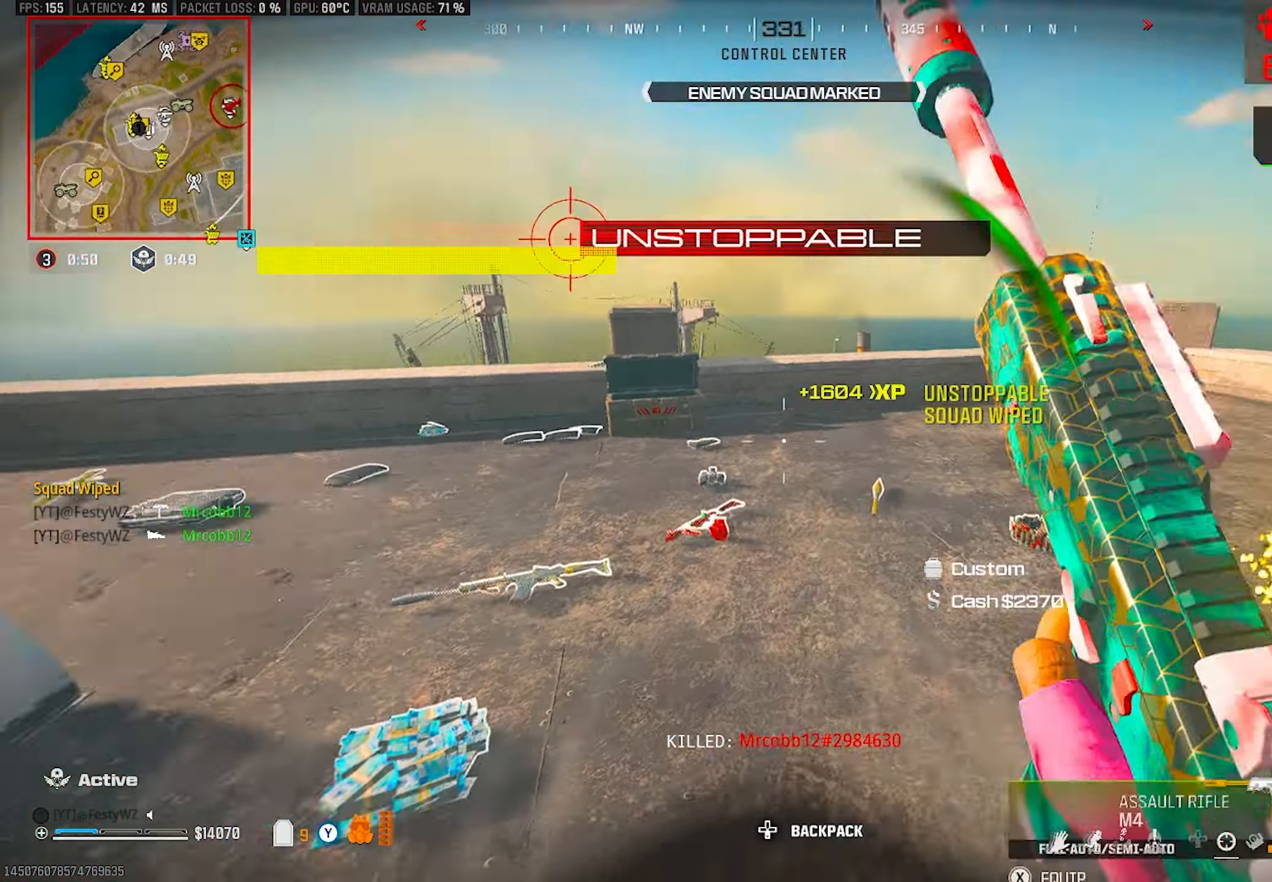
{"buttons": [], "left_stick": "up-right", "right_stick": "center", "events": [[83, "TRIANGLE", "up"], [100, "left_stick", "up"], [133, "right_stick", "center"], [167, "left_stick", "up-right"], [317, "right_stick", "left"], [467, "right_stick", "center"]]}
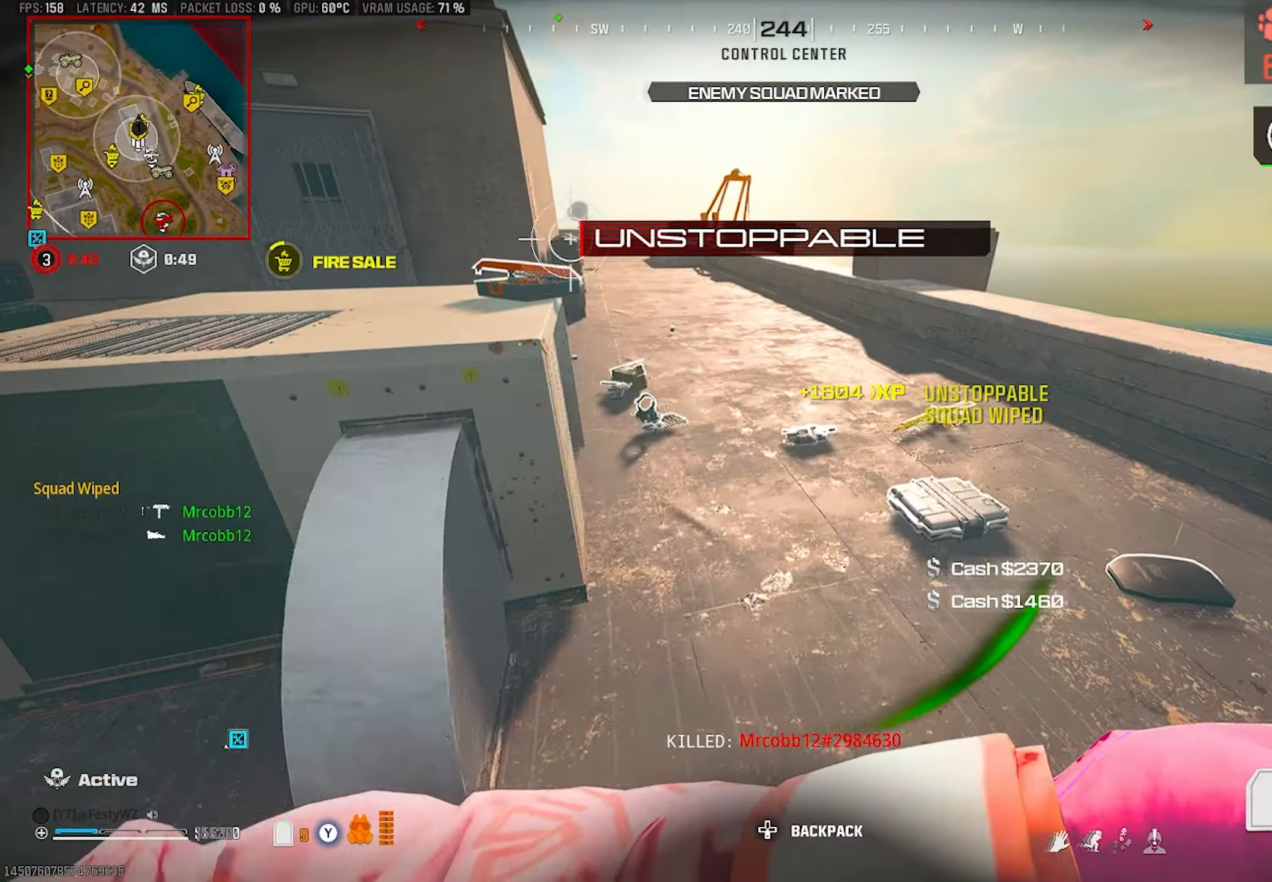
{"buttons": [], "left_stick": "center", "right_stick": "center", "events": [[33, "right_stick", "down-right"], [183, "left_stick", "center"], [183, "right_stick", "center"]]}
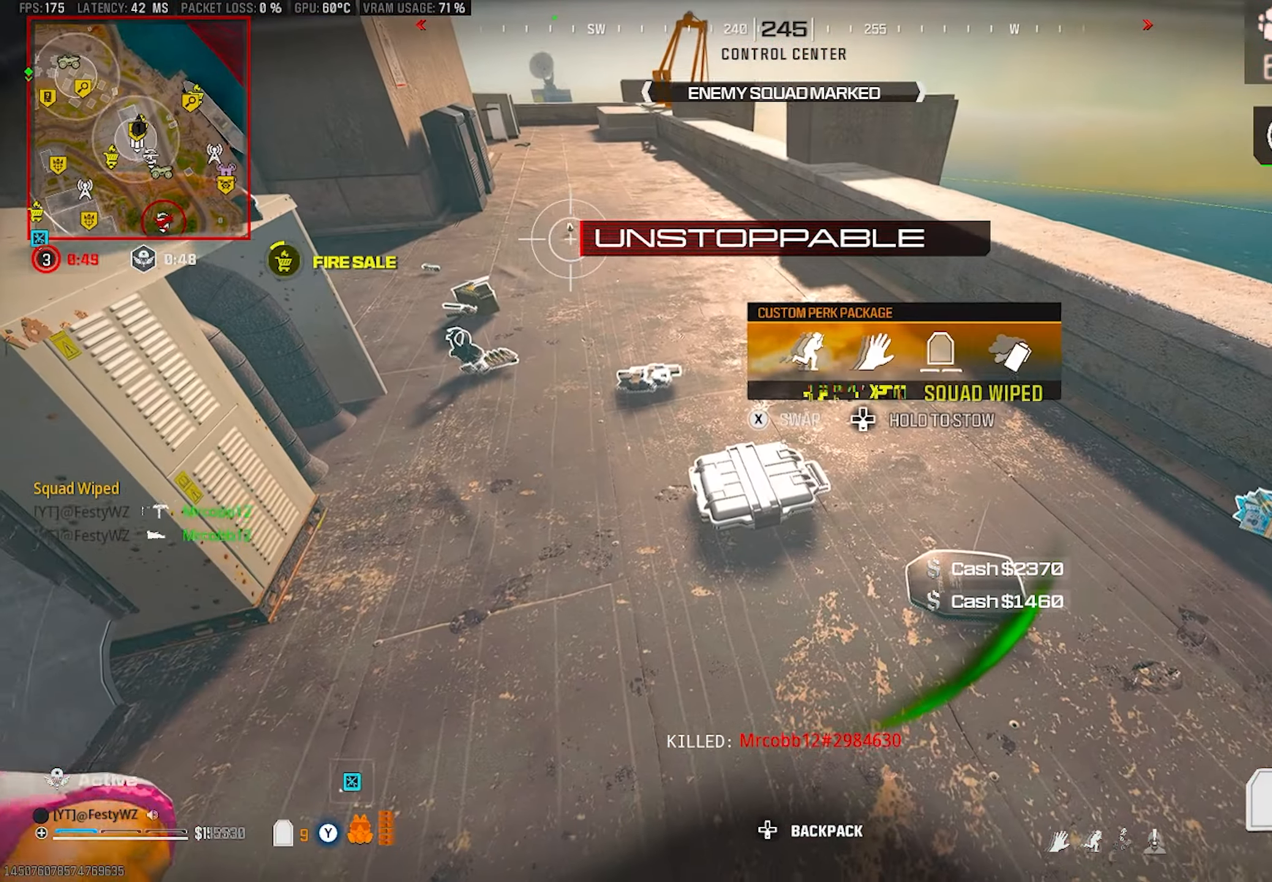
{"buttons": [], "left_stick": "down-left", "right_stick": "center", "events": [[383, "SQUARE", "down"], [400, "SQUARE", "up"], [467, "left_stick", "down-left"]]}
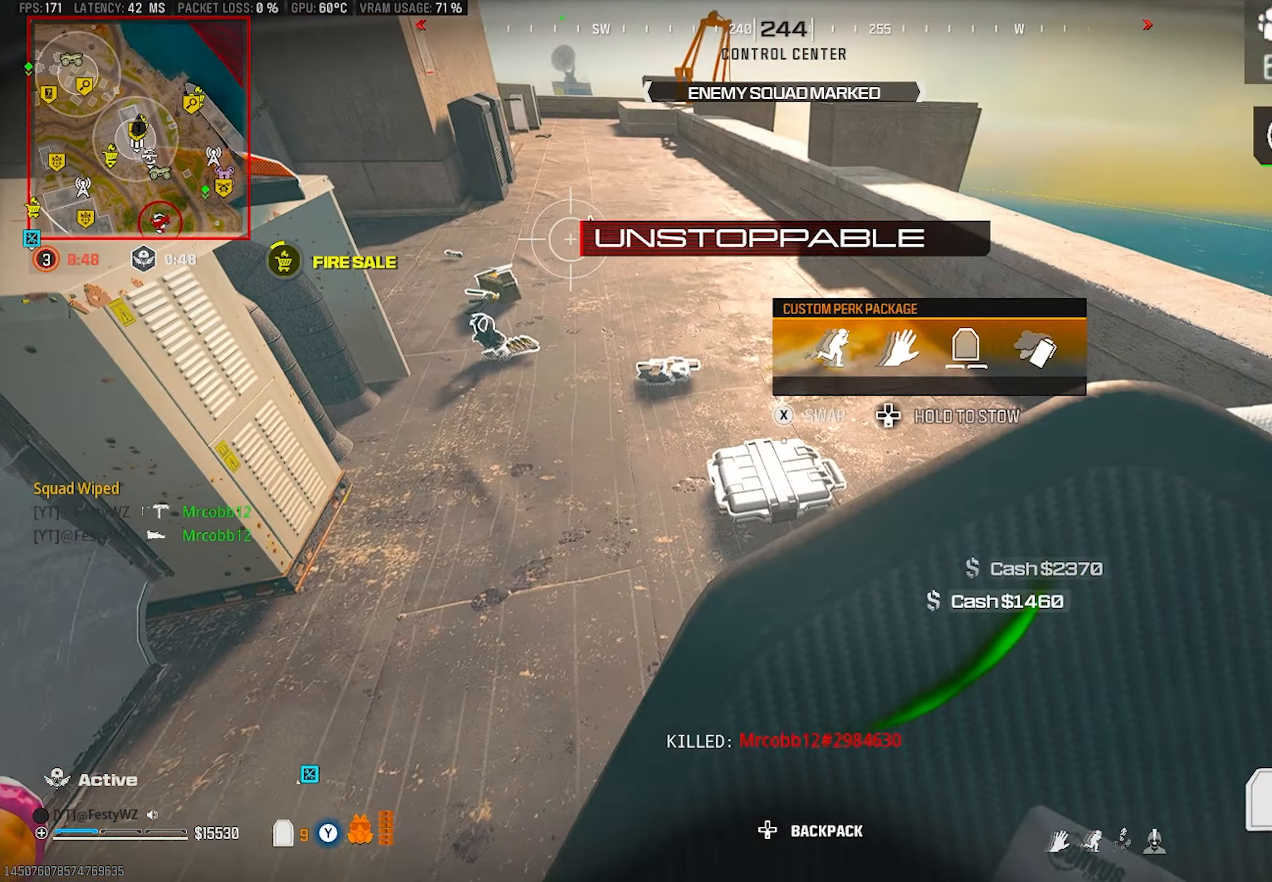
{"buttons": [], "left_stick": "up", "right_stick": "right", "events": [[17, "right_stick", "up-left"], [167, "left_stick", "up-left"], [267, "right_stick", "center"], [367, "left_stick", "up"], [500, "right_stick", "right"]]}
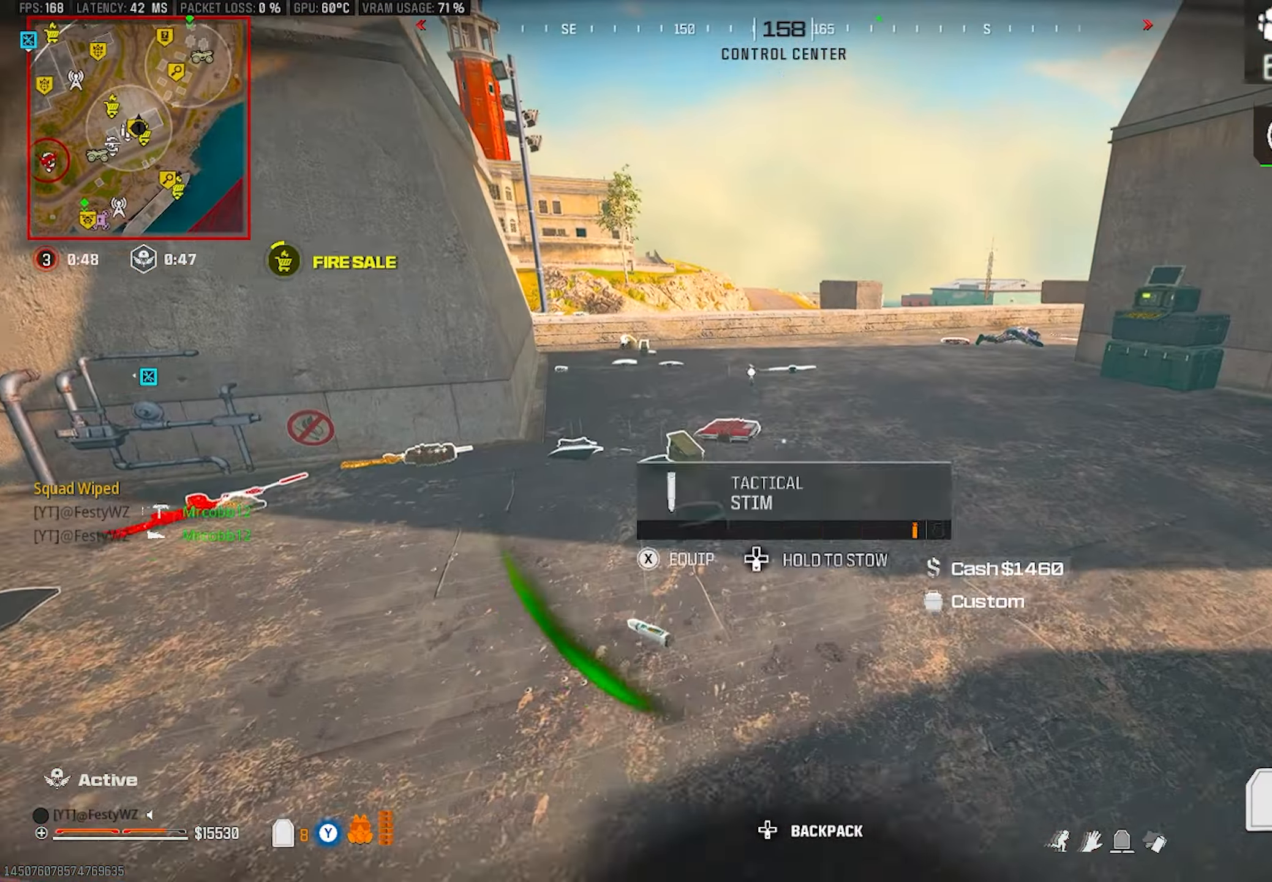
{"buttons": [], "left_stick": "up", "right_stick": "center", "events": [[17, "CIRCLE", "down"], [100, "CIRCLE", "up"], [117, "right_stick", "center"], [200, "CROSS", "down"], [333, "CROSS", "up"], [333, "left_stick", "up-left"], [500, "left_stick", "up"]]}
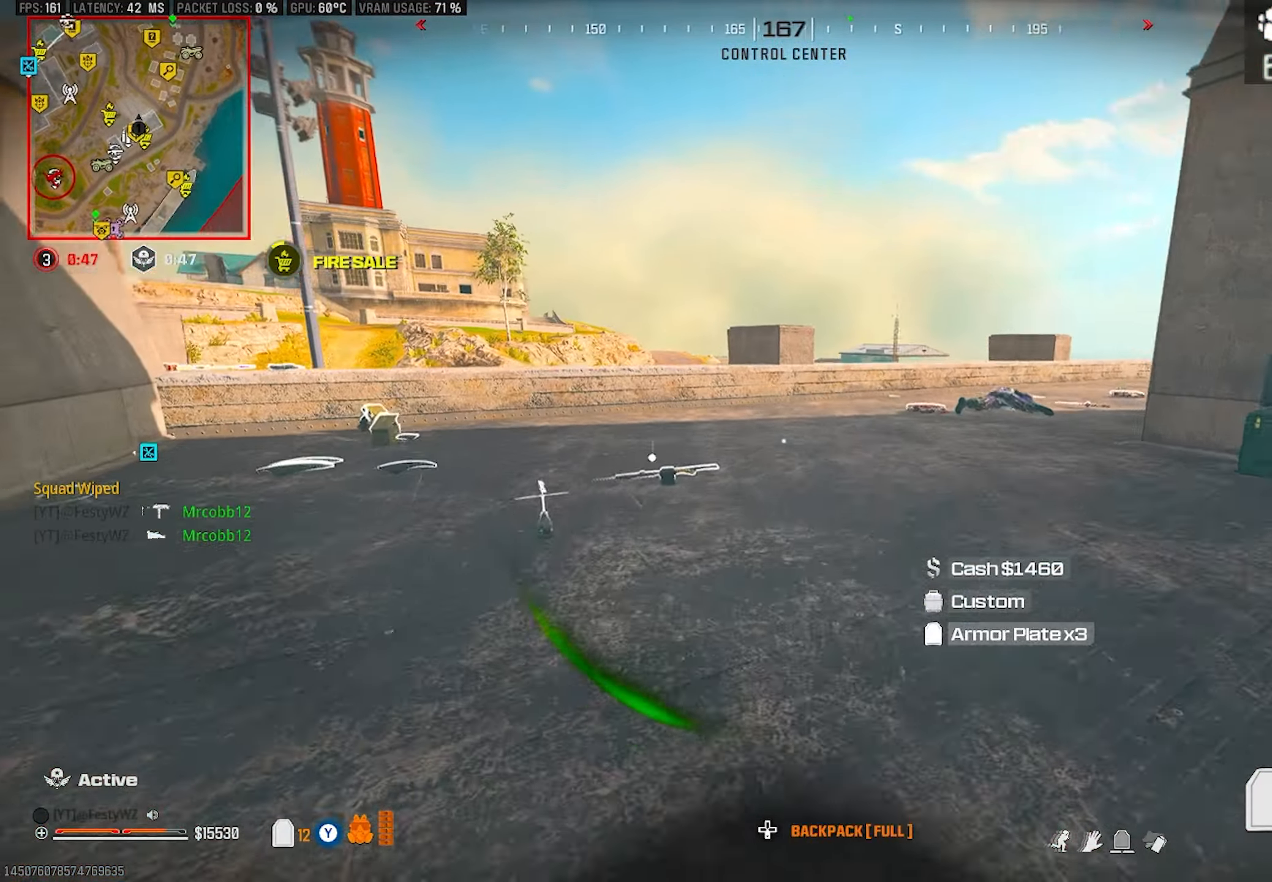
{"buttons": [], "left_stick": "up", "right_stick": "center", "events": [[200, "right_stick", "right"], [383, "right_stick", "center"]]}
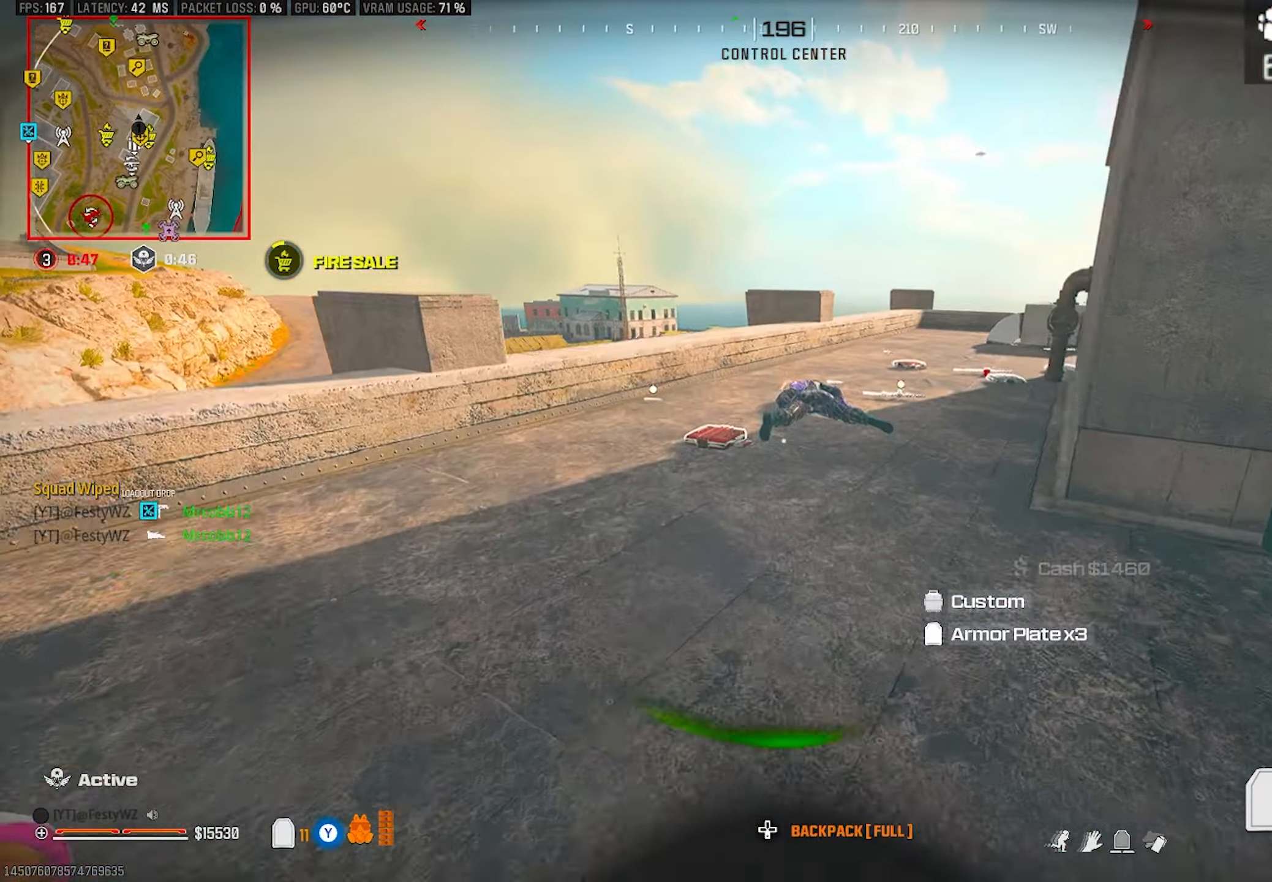
{"buttons": [], "left_stick": "up-right", "right_stick": "down-right", "events": [[17, "right_stick", "right"], [67, "CROSS", "down"], [83, "left_stick", "up-right"], [117, "right_stick", "center"], [217, "CROSS", "up"], [500, "right_stick", "down-right"]]}
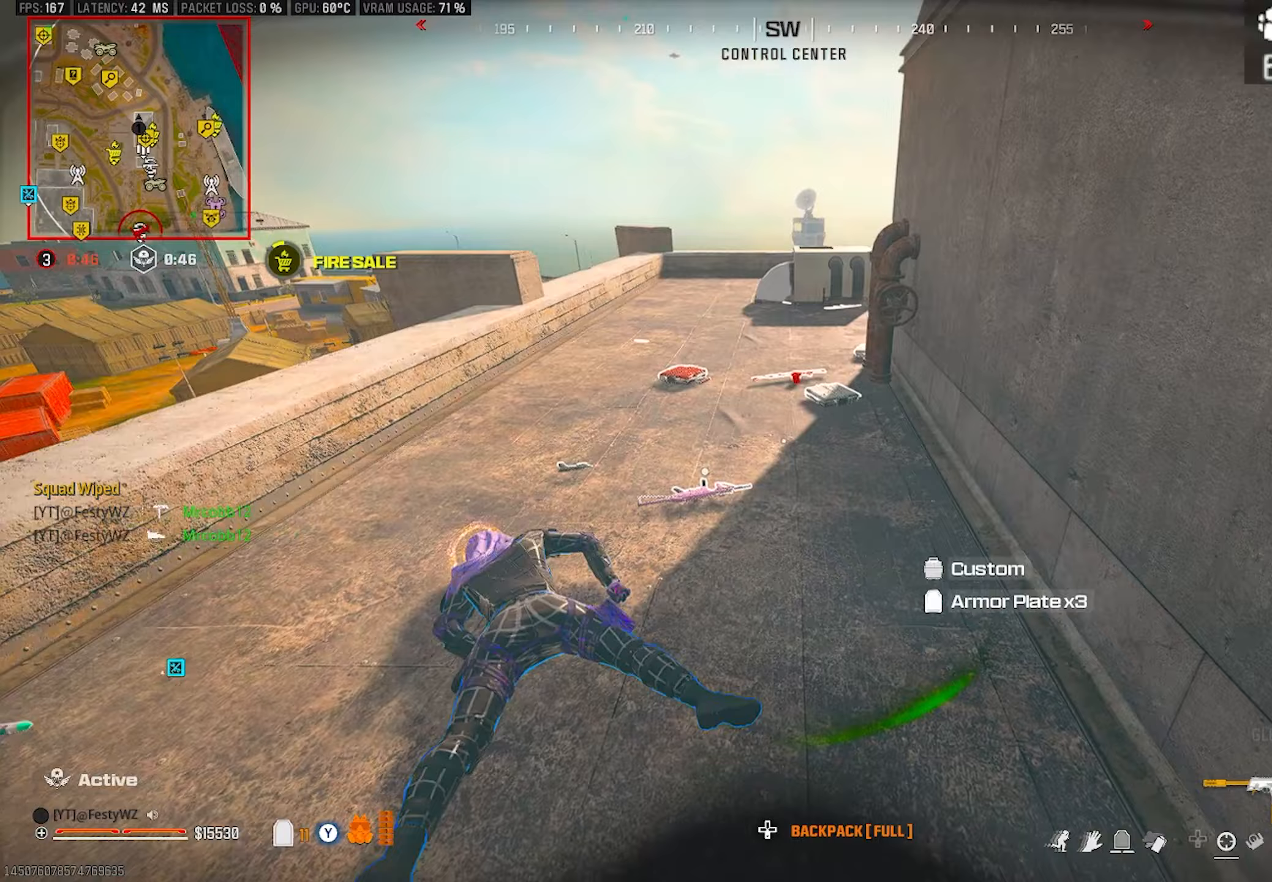
{"buttons": [], "left_stick": "up", "right_stick": "center", "events": [[33, "left_stick", "up"], [100, "right_stick", "center"]]}
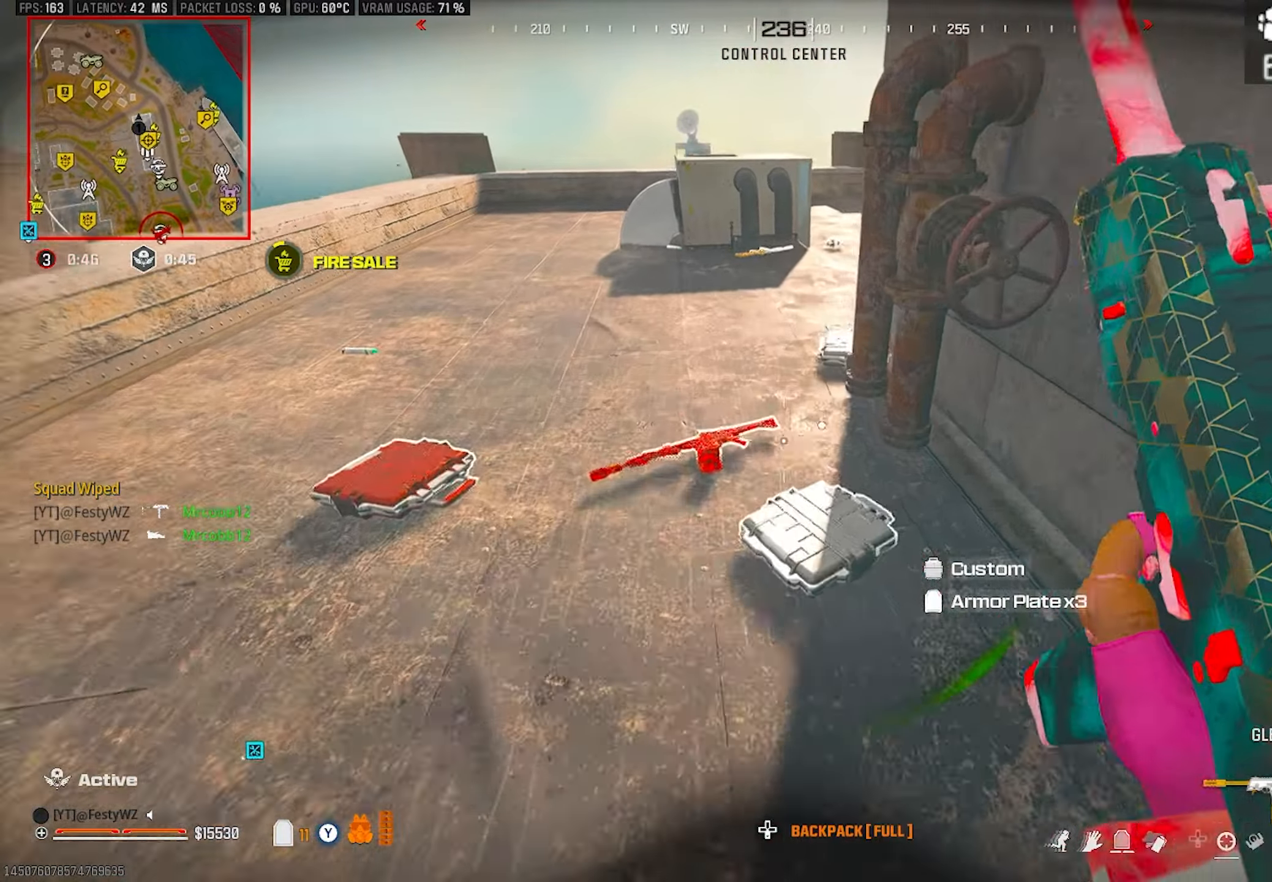
{"buttons": [], "left_stick": "center", "right_stick": "down-right", "events": [[83, "right_stick", "right"], [217, "right_stick", "down-right"], [300, "left_stick", "left"], [383, "left_stick", "center"]]}
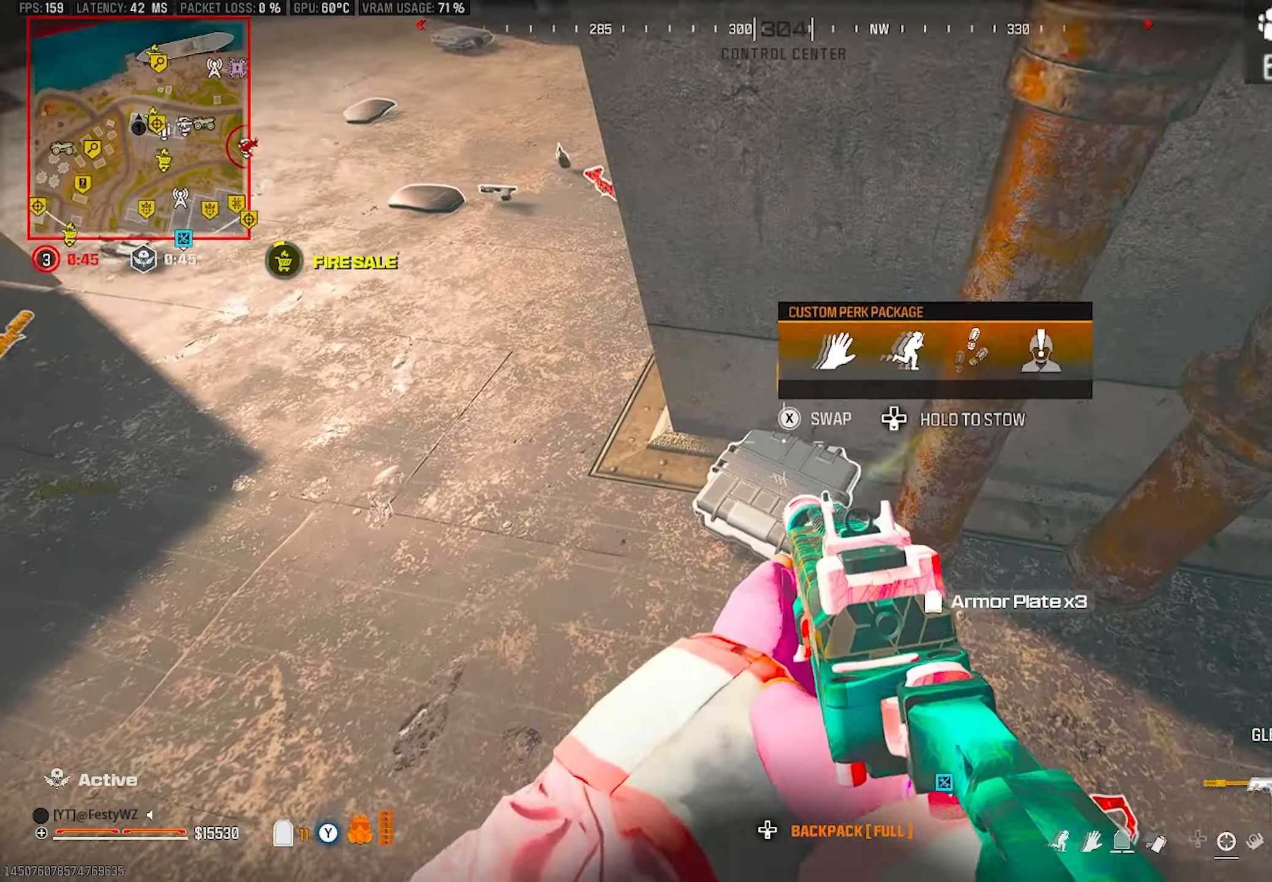
{"buttons": [], "left_stick": "center", "right_stick": "up-right", "events": [[50, "right_stick", "center"], [217, "SQUARE", "down"], [267, "SQUARE", "up"], [417, "right_stick", "right"], [467, "right_stick", "up-right"]]}
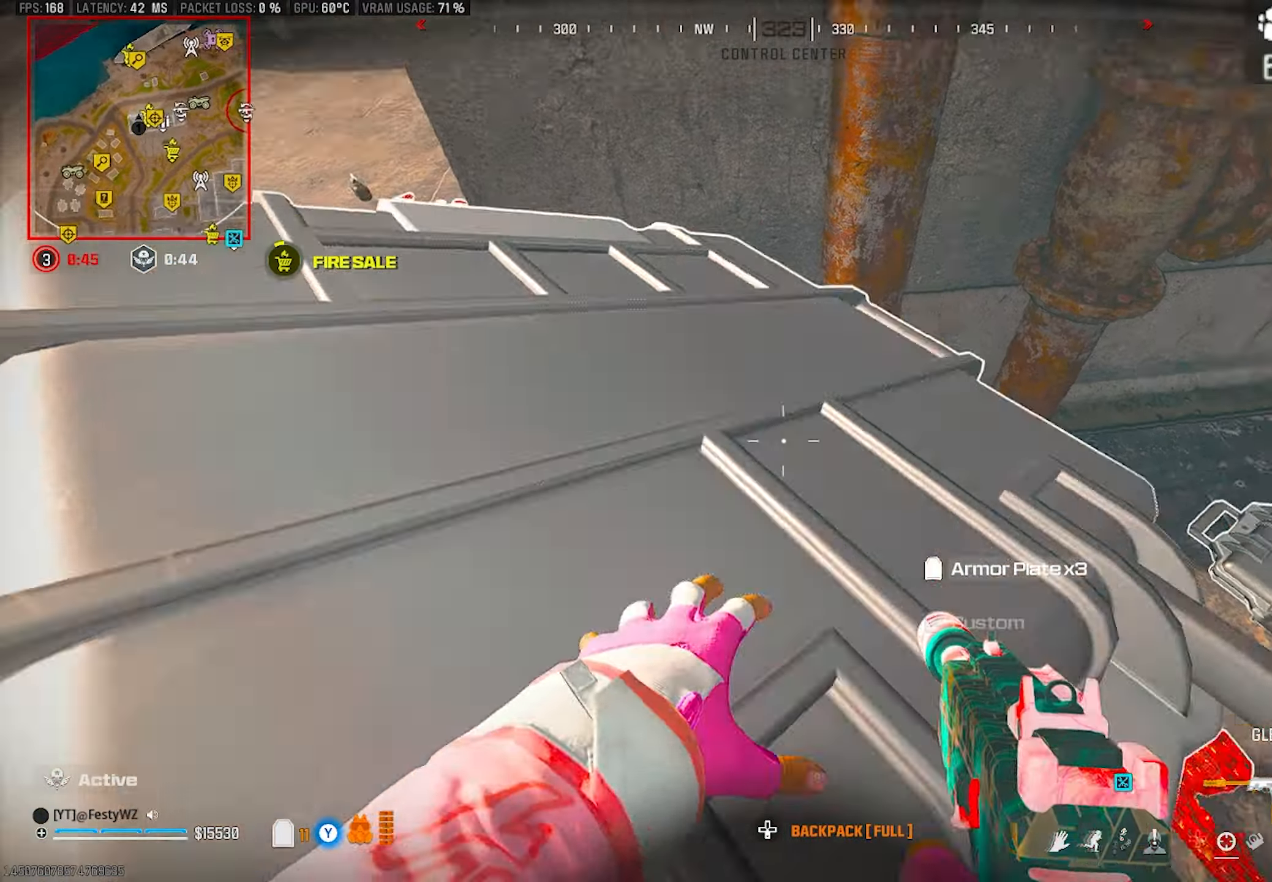
{"buttons": [], "left_stick": "center", "right_stick": "center", "events": [[33, "left_stick", "right"], [67, "right_stick", "right"], [117, "left_stick", "up-right"], [167, "right_stick", "center"], [217, "left_stick", "center"]]}
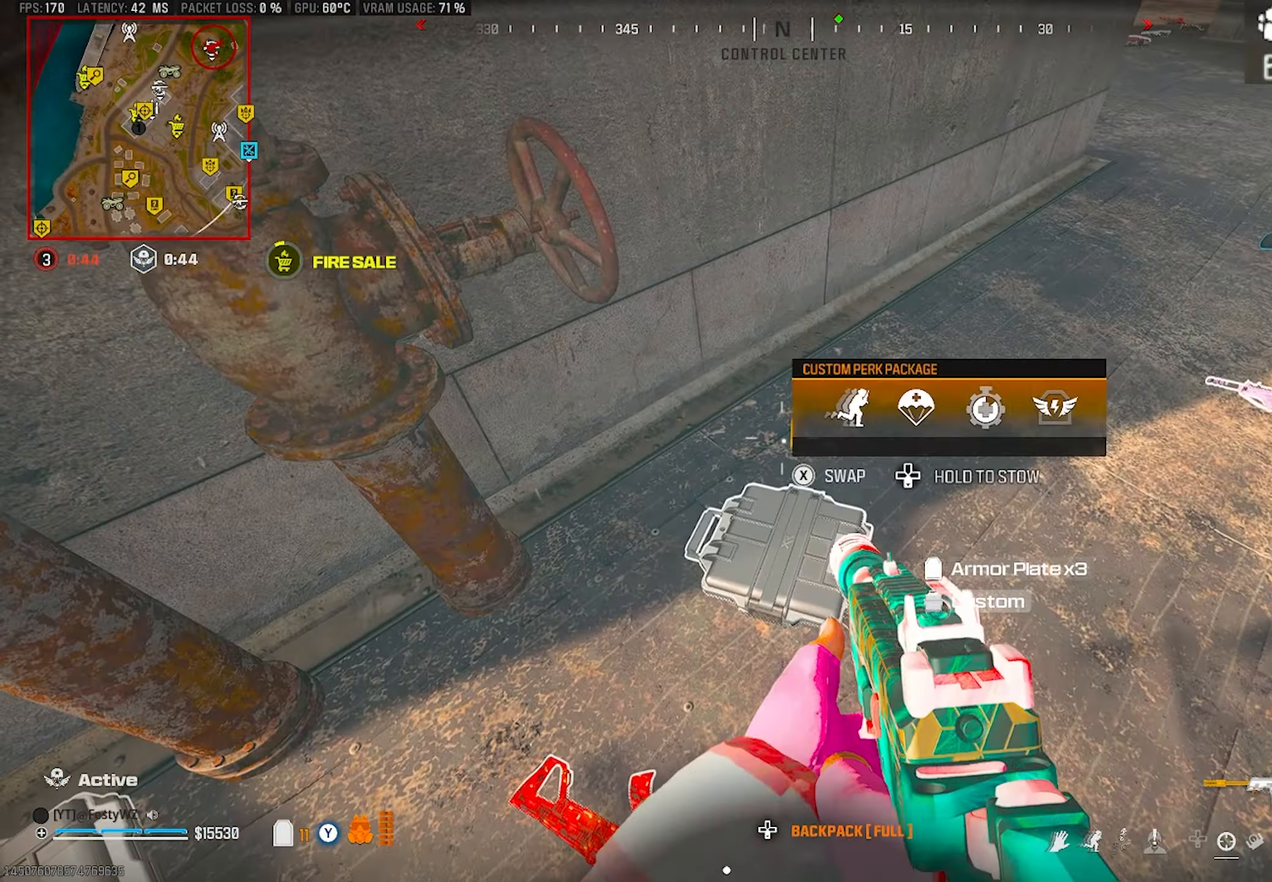
{"buttons": [], "left_stick": "down-right", "right_stick": "left", "events": [[267, "SQUARE", "down"], [333, "SQUARE", "up"], [483, "left_stick", "down-right"], [500, "right_stick", "left"]]}
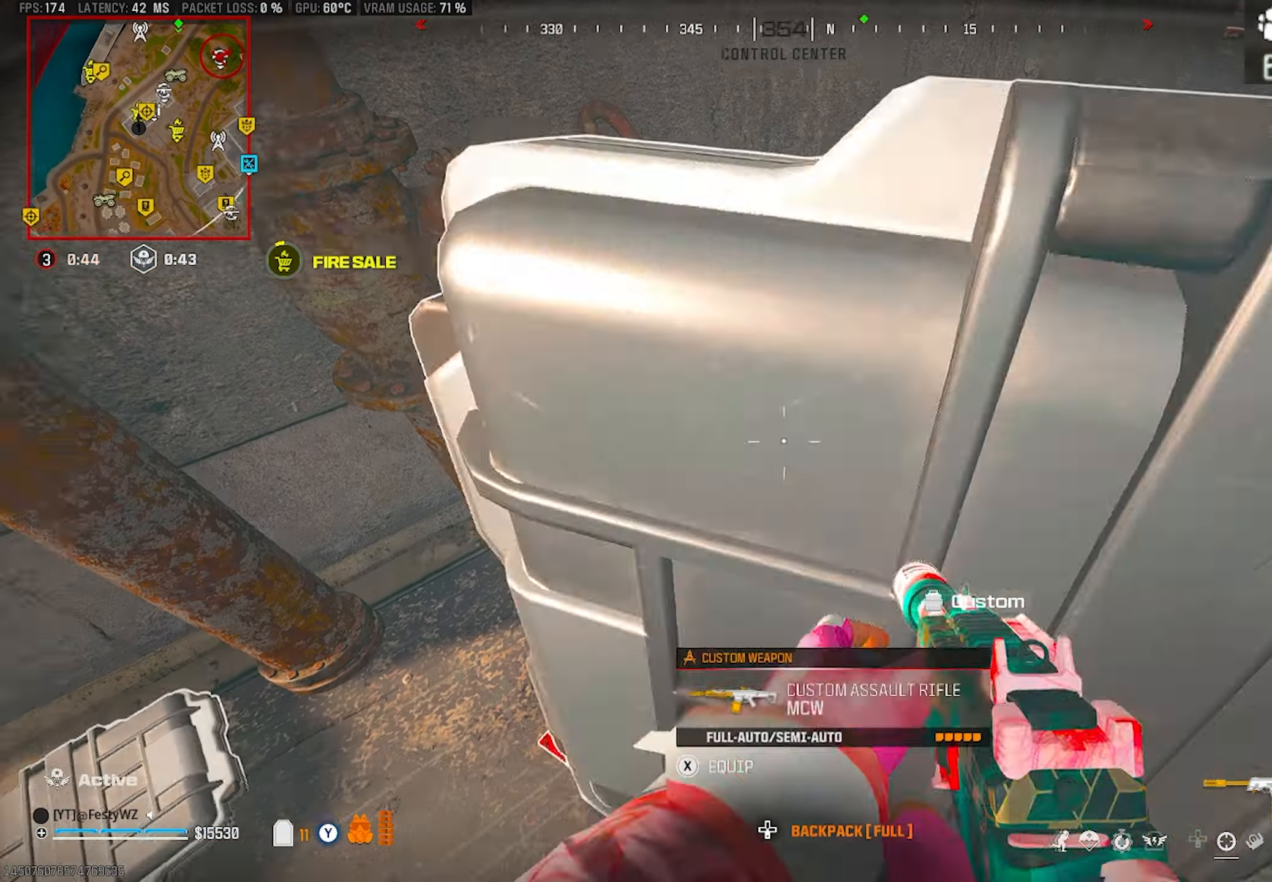
{"buttons": [], "left_stick": "up-left", "right_stick": "center", "events": [[50, "right_stick", "up-left"], [100, "left_stick", "down-left"], [217, "left_stick", "up-left"], [250, "right_stick", "center"], [383, "right_stick", "right"], [483, "right_stick", "center"]]}
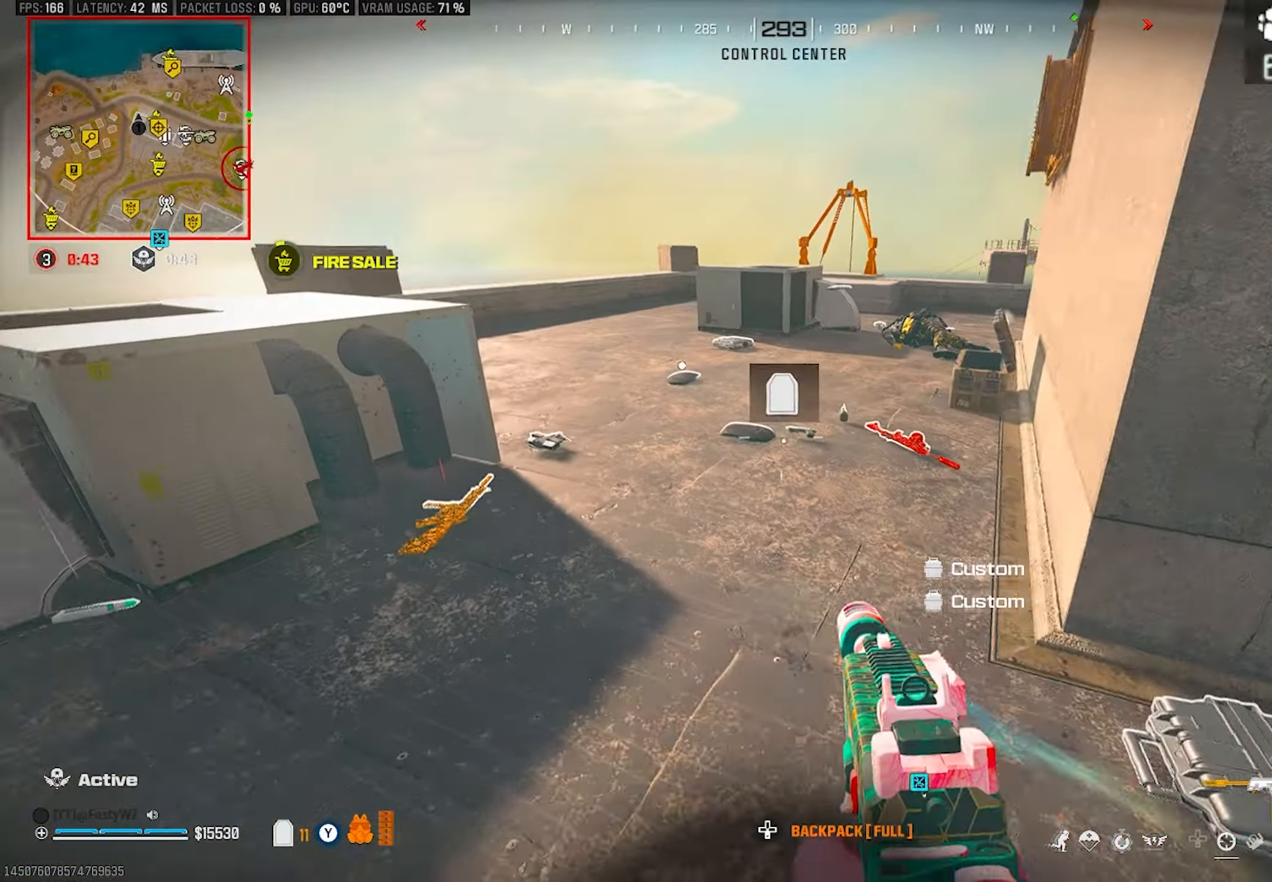
{"buttons": [], "left_stick": "up-left", "right_stick": "left", "events": [[33, "left_stick", "up"], [133, "right_stick", "right"], [250, "right_stick", "center"], [333, "DPAD_LEFT", "down"], [400, "left_stick", "up-left"], [417, "DPAD_LEFT", "up"], [483, "right_stick", "left"]]}
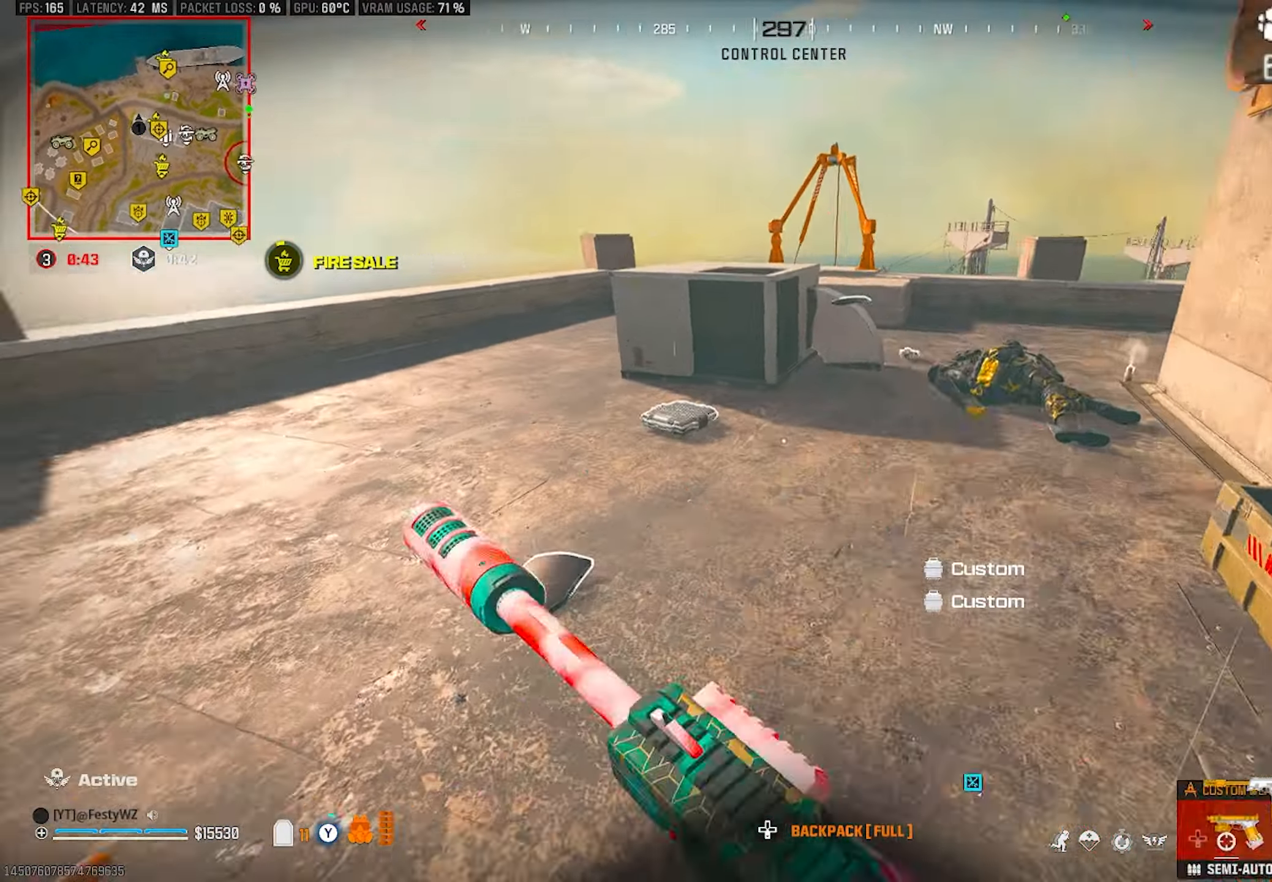
{"buttons": [], "left_stick": "center", "right_stick": "center", "events": [[83, "right_stick", "center"], [133, "right_stick", "down"], [183, "left_stick", "up-right"], [300, "left_stick", "center"], [300, "right_stick", "center"]]}
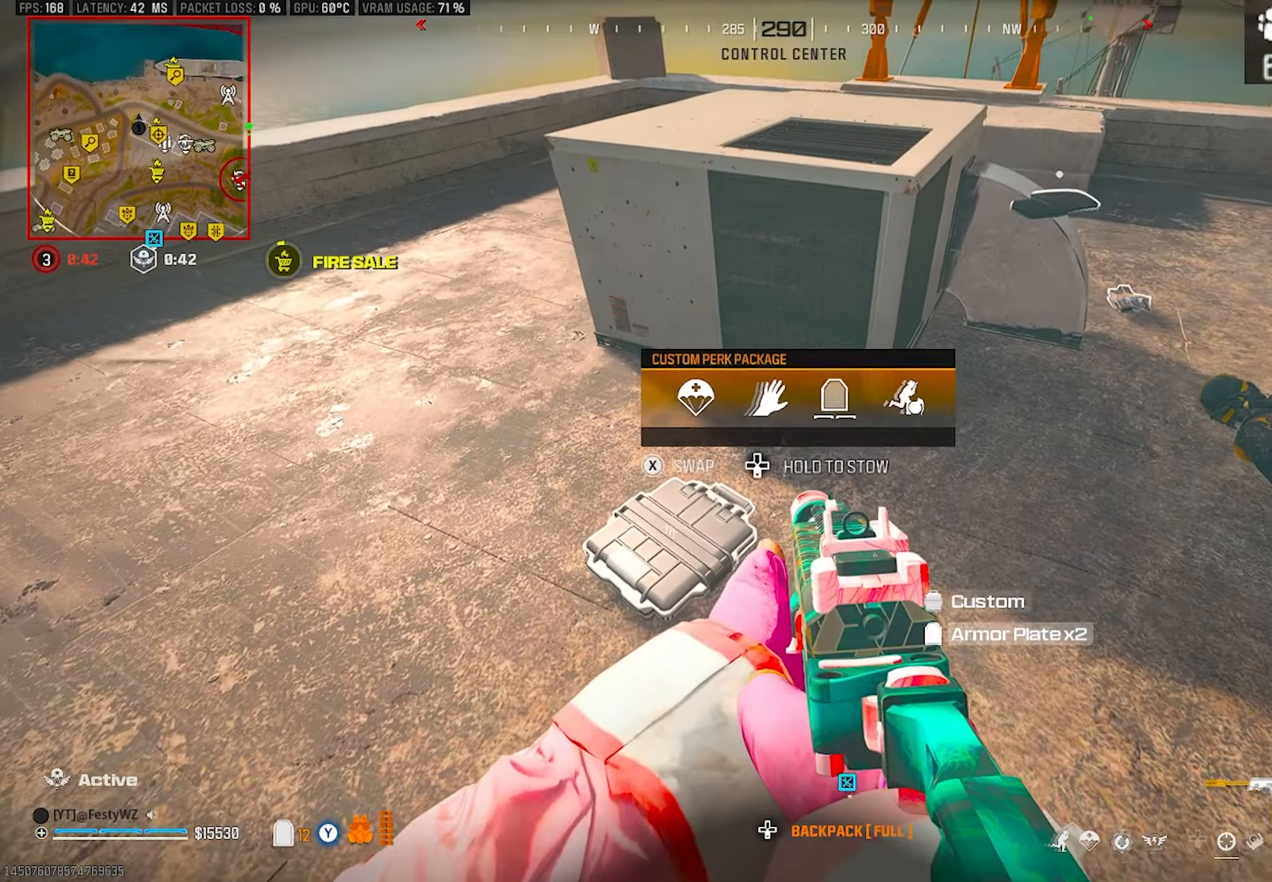
{"buttons": [], "left_stick": "right", "right_stick": "right", "events": [[283, "SQUARE", "down"], [300, "SQUARE", "up"], [400, "left_stick", "right"], [417, "right_stick", "right"]]}
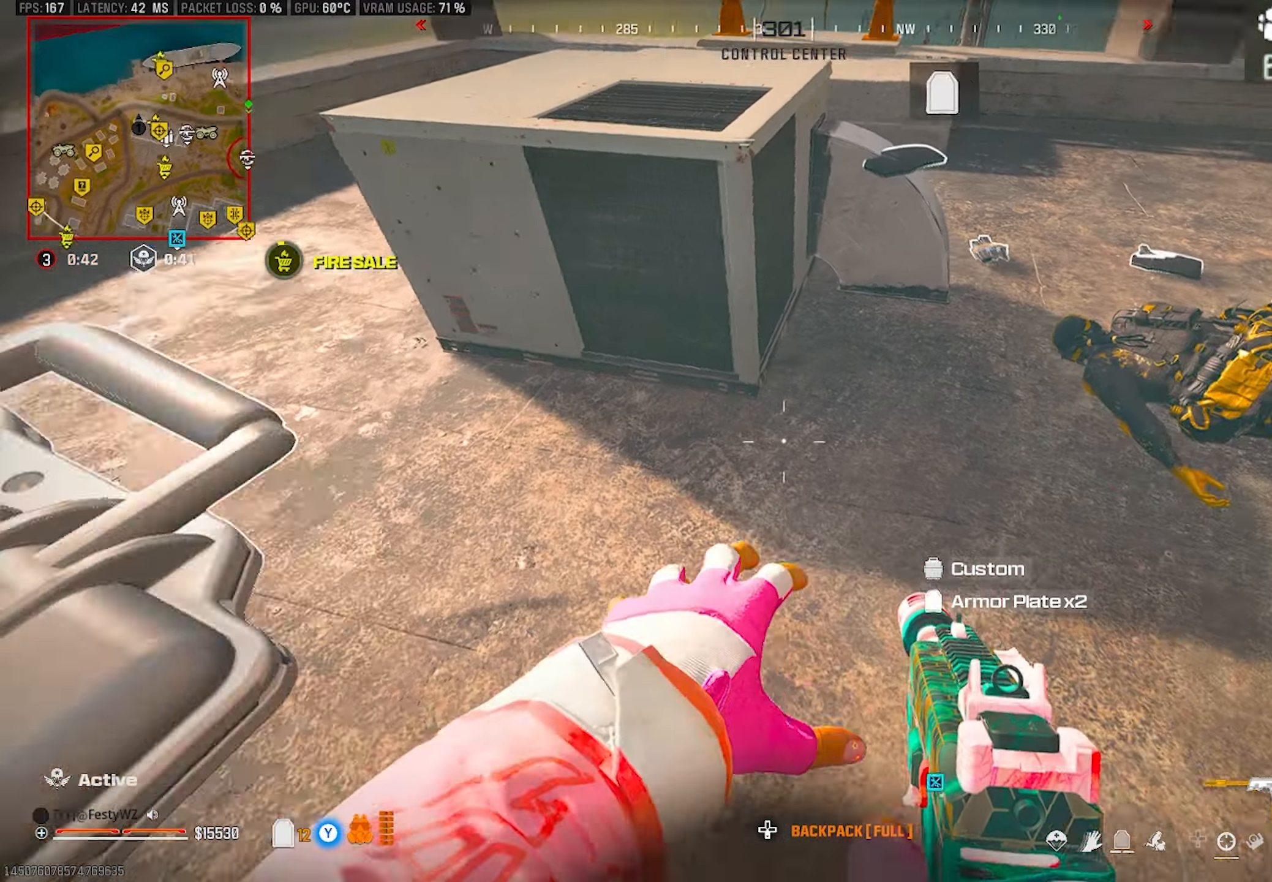
{"buttons": [], "left_stick": "up", "right_stick": "right", "events": [[17, "right_stick", "up-right"], [67, "left_stick", "up"], [167, "right_stick", "center"], [333, "CIRCLE", "down"], [350, "right_stick", "up-right"], [400, "CIRCLE", "up"], [450, "right_stick", "right"]]}
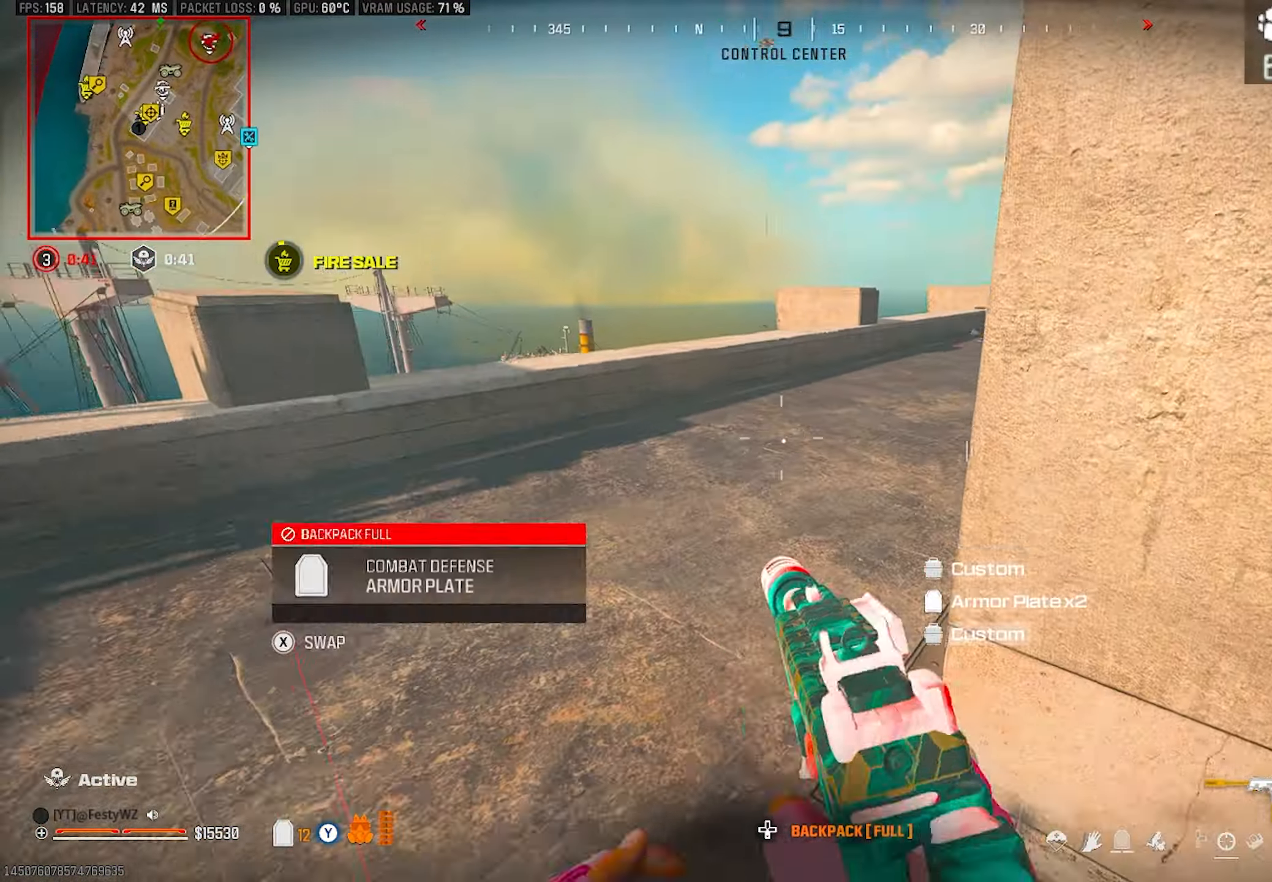
{"buttons": ["CROSS", "TRIANGLE"], "left_stick": "up", "right_stick": "center", "events": [[83, "right_stick", "center"], [100, "CROSS", "down"], [117, "TRIANGLE", "down"], [150, "TRIANGLE", "up"], [217, "CROSS", "up"], [233, "left_stick", "up-right"], [300, "right_stick", "up-right"], [467, "right_stick", "center"], [483, "CROSS", "down"], [483, "TRIANGLE", "down"], [500, "left_stick", "up"]]}
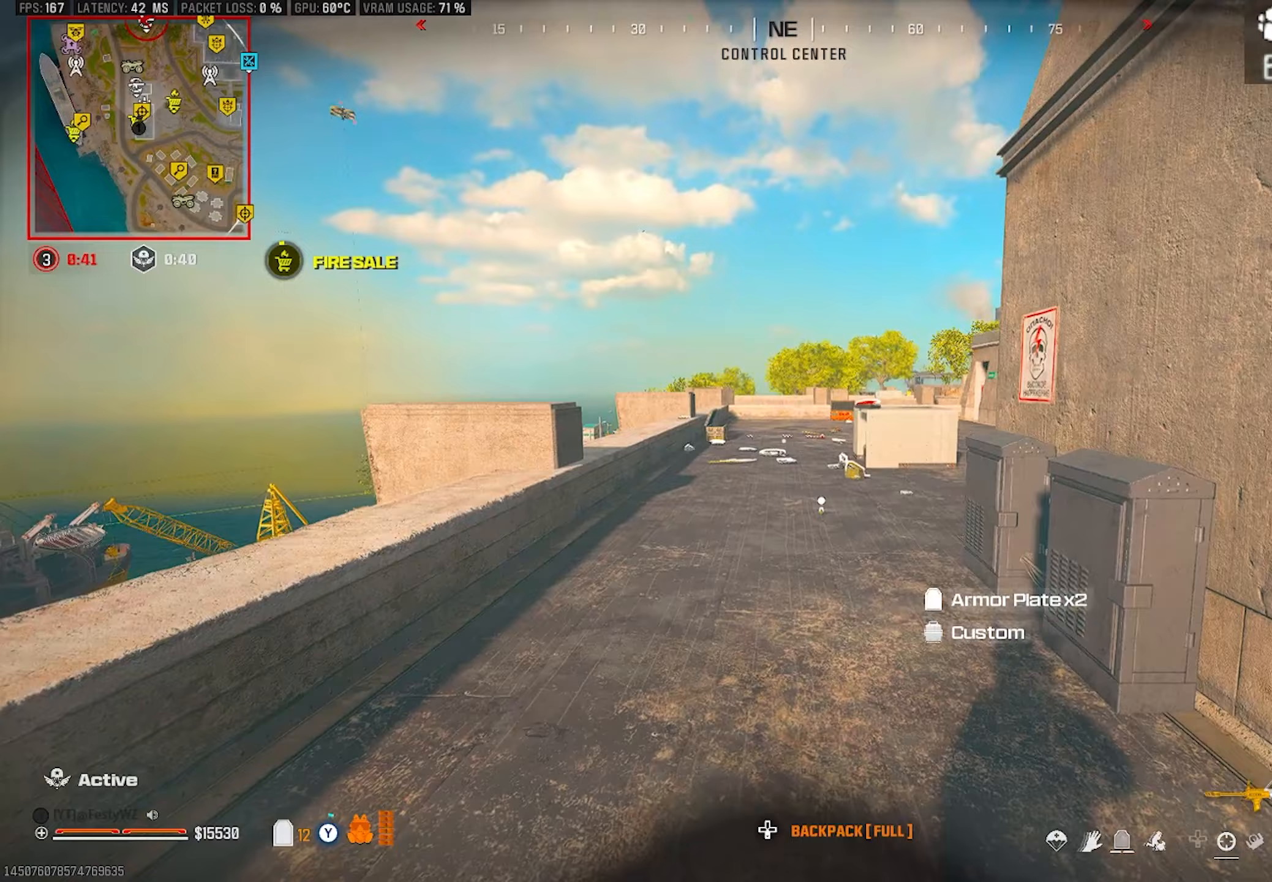
{"buttons": [], "left_stick": "up", "right_stick": "center", "events": [[50, "TRIANGLE", "up"], [100, "TRIANGLE", "down"], [117, "CROSS", "up"], [167, "TRIANGLE", "up"], [183, "SQUARE", "down"], [217, "SQUARE", "up"], [417, "right_stick", "right"], [500, "right_stick", "center"]]}
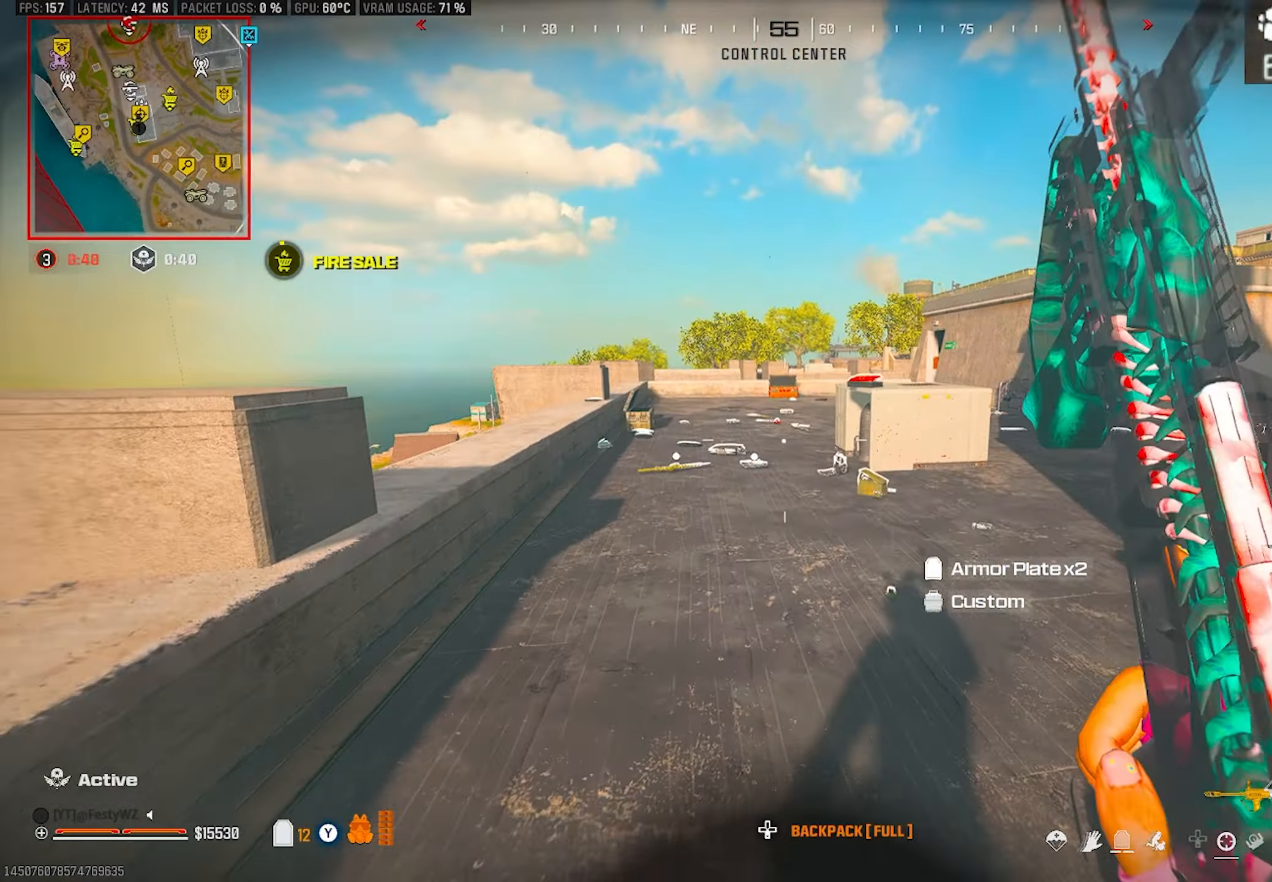
{"buttons": [], "left_stick": "left", "right_stick": "left", "events": [[67, "CIRCLE", "down"], [133, "CIRCLE", "up"], [250, "CROSS", "down"], [350, "CROSS", "up"], [350, "TRIANGLE", "down"], [367, "left_stick", "left"], [400, "TRIANGLE", "up"], [483, "right_stick", "left"]]}
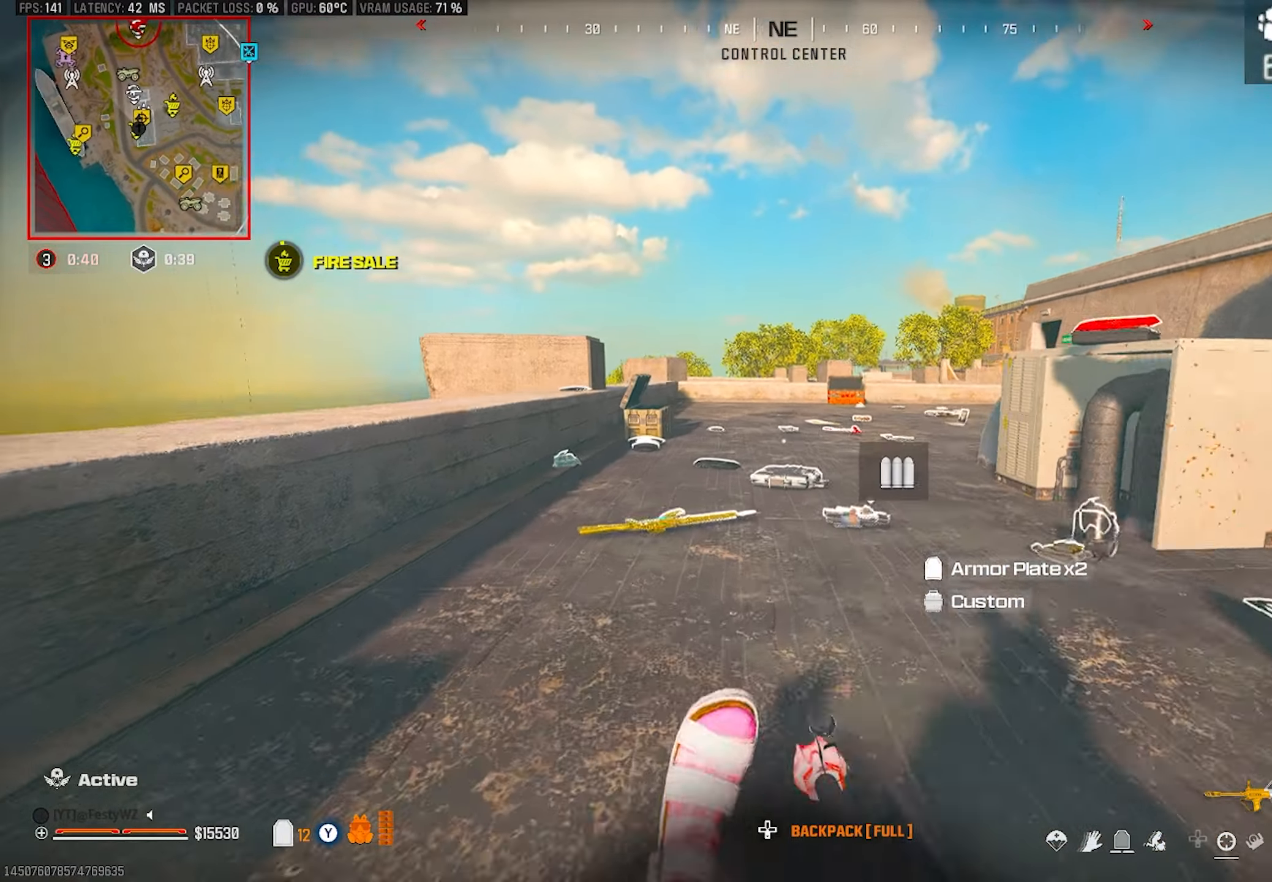
{"buttons": [], "left_stick": "up", "right_stick": "left", "events": [[33, "left_stick", "up"], [67, "right_stick", "center"], [183, "TRIANGLE", "down"], [250, "TRIANGLE", "up"], [317, "TRIANGLE", "down"], [367, "TRIANGLE", "up"], [483, "right_stick", "left"]]}